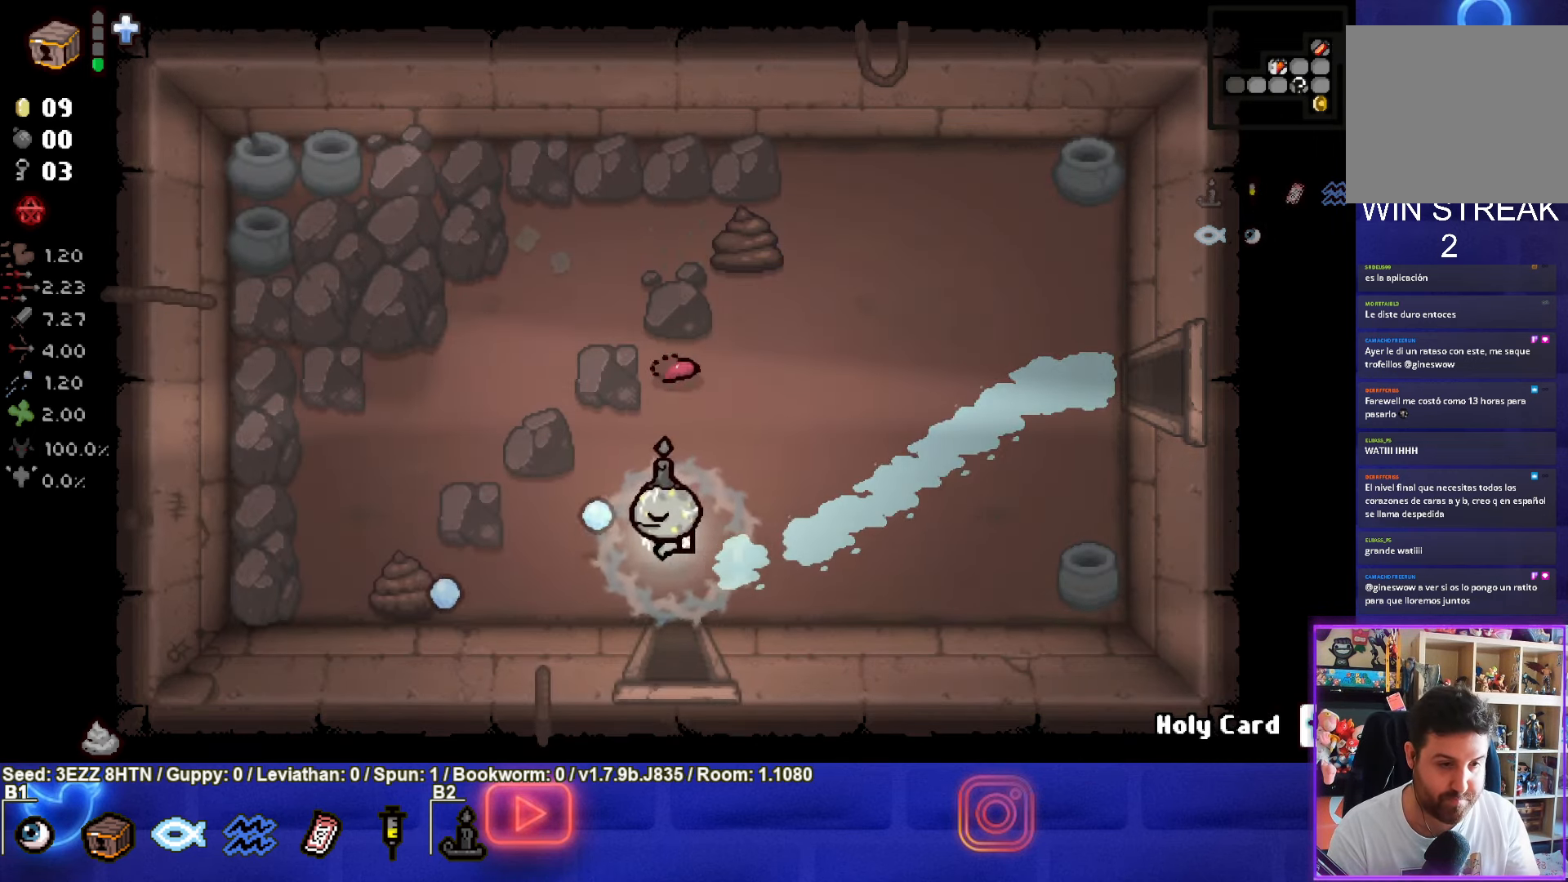
Gameplay with a controller (PlayStation layout); each line is a JSON object with the inputs held at the frame after it. "events" lists button and stick changes between this image and that frame as [ms after this image, input, new state], when the widget could be followed in between.
{"buttons": [], "left_stick": "right", "right_stick": "center", "events": [[17, "SQUARE", "up"], [117, "SQUARE", "down"], [250, "SQUARE", "up"], [267, "left_stick", "center"], [333, "SQUARE", "down"], [466, "left_stick", "right"], [483, "SQUARE", "up"]]}
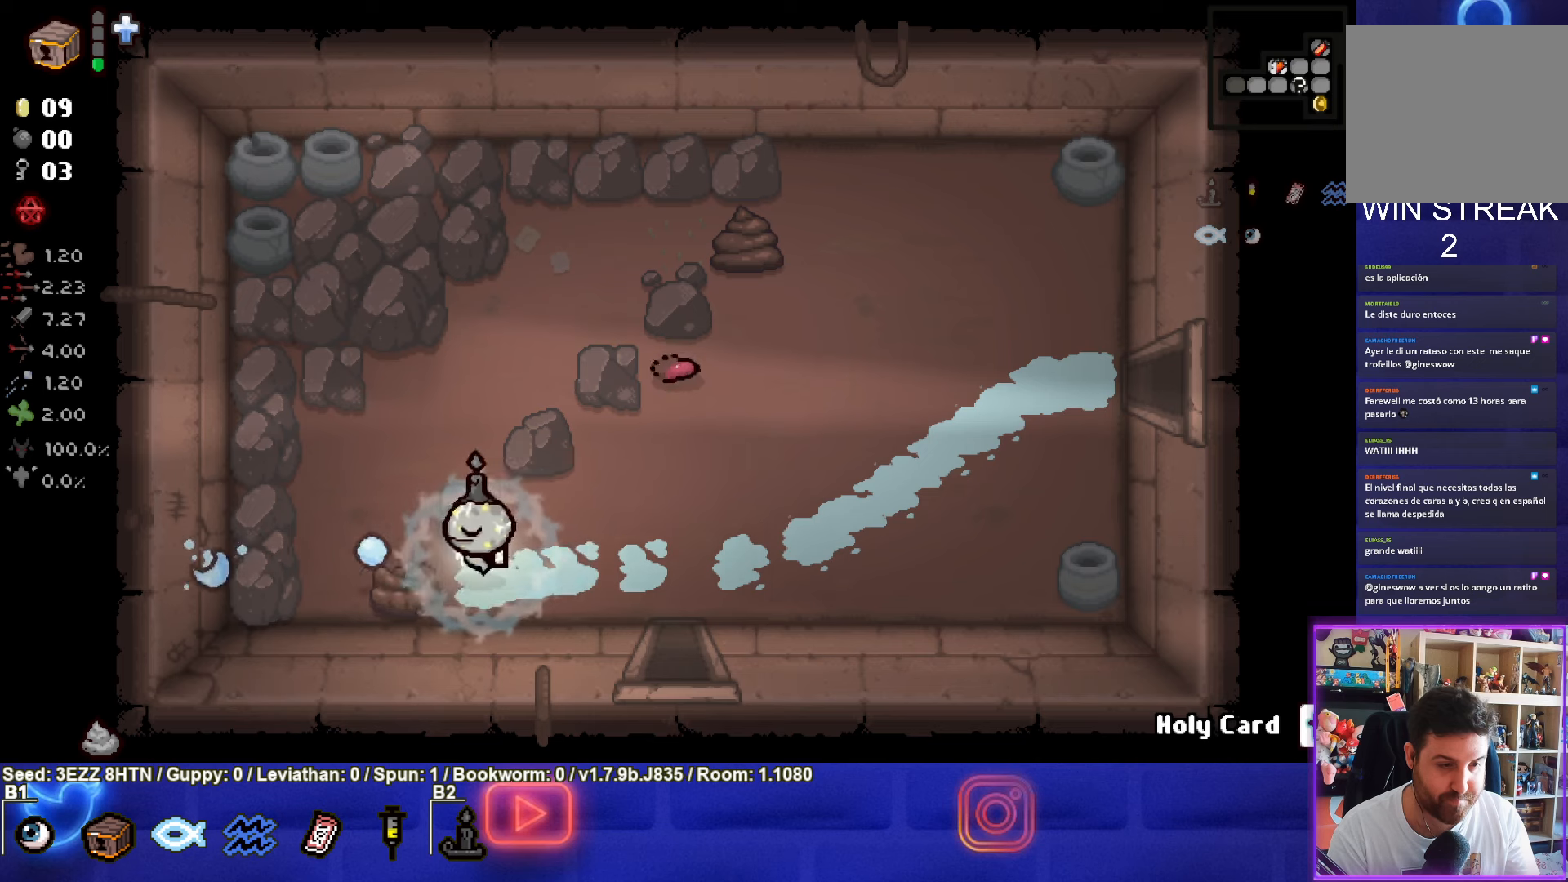
{"buttons": ["SQUARE"], "left_stick": "center", "right_stick": "center", "events": [[66, "SQUARE", "down"], [116, "left_stick", "center"], [250, "left_stick", "left"], [350, "SQUARE", "up"], [416, "left_stick", "center"], [433, "SQUARE", "down"]]}
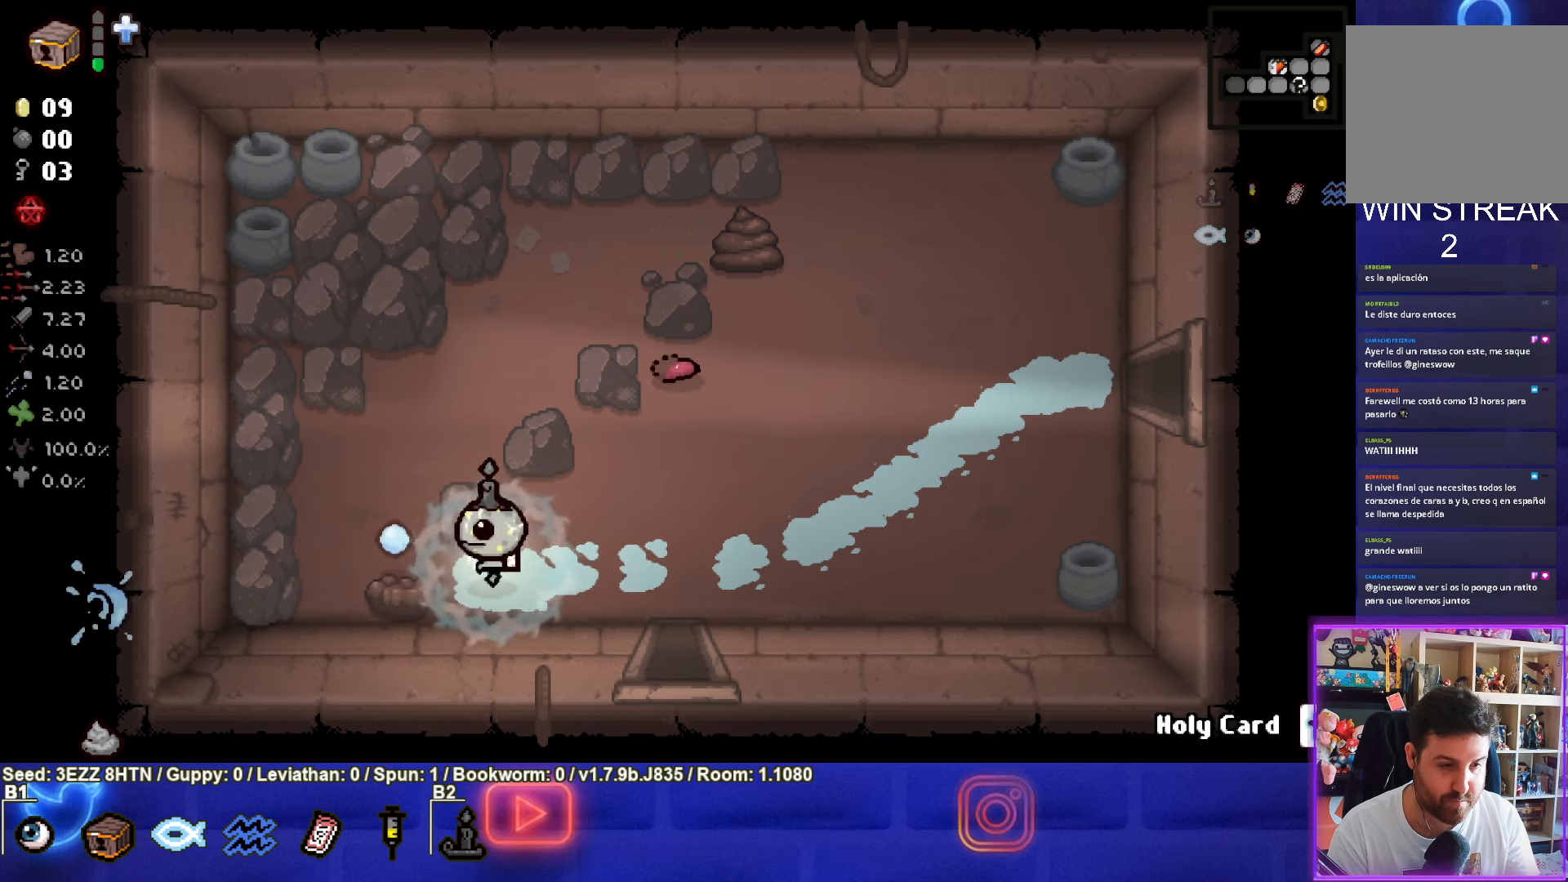
{"buttons": [], "left_stick": "up-right", "right_stick": "center", "events": [[50, "left_stick", "right"], [266, "SQUARE", "up"], [416, "left_stick", "up-right"]]}
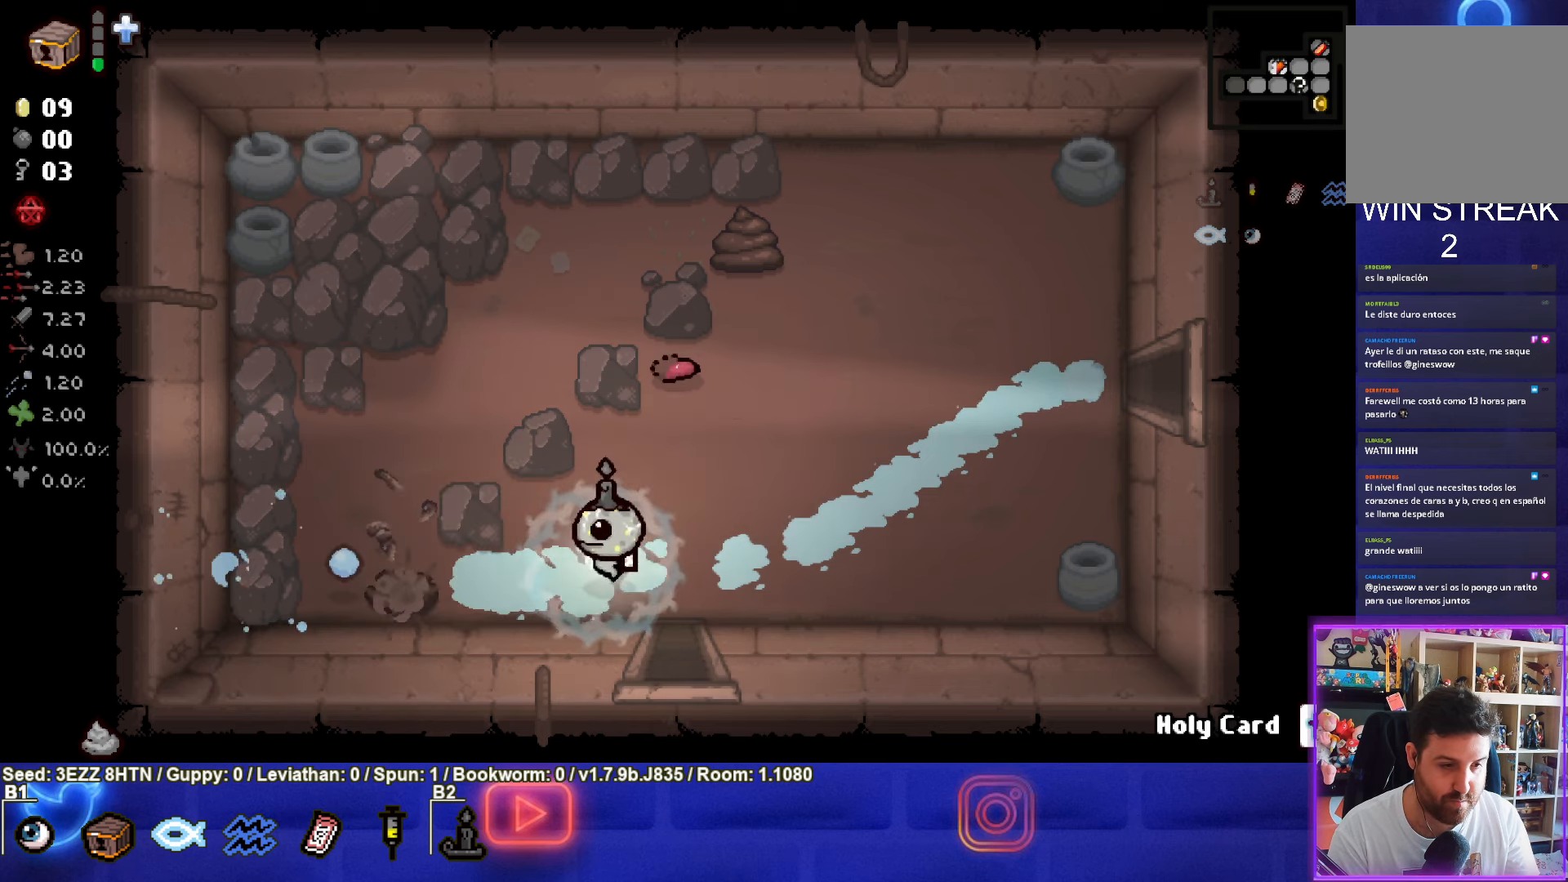
{"buttons": ["TRIANGLE"], "left_stick": "center", "right_stick": "center", "events": [[366, "TRIANGLE", "down"], [450, "left_stick", "center"]]}
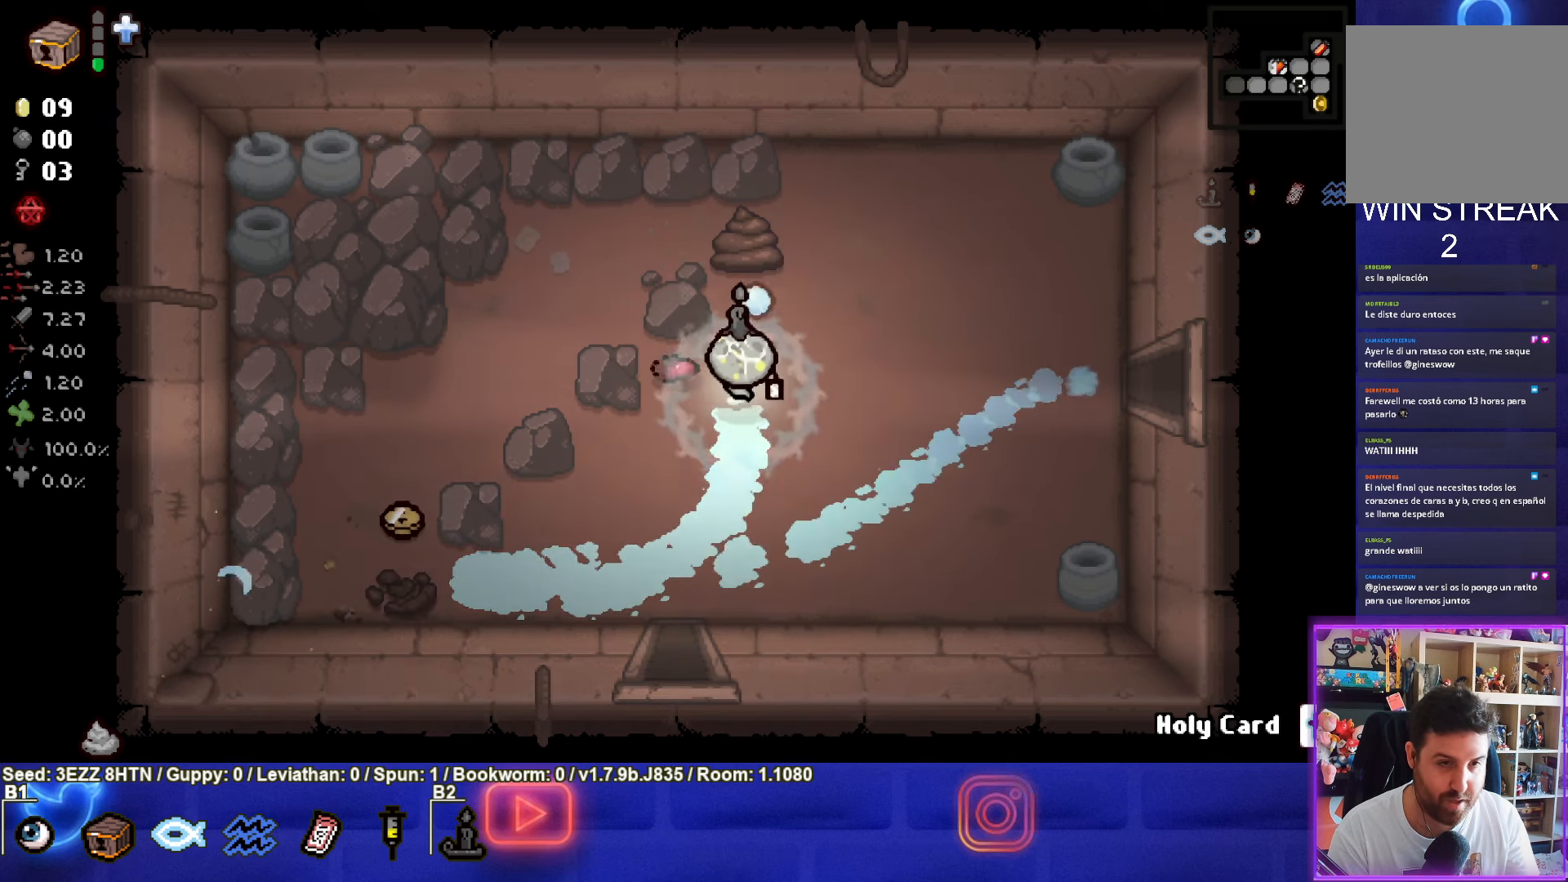
{"buttons": ["TRIANGLE"], "left_stick": "down", "right_stick": "center", "events": [[133, "left_stick", "up-right"], [350, "left_stick", "down"]]}
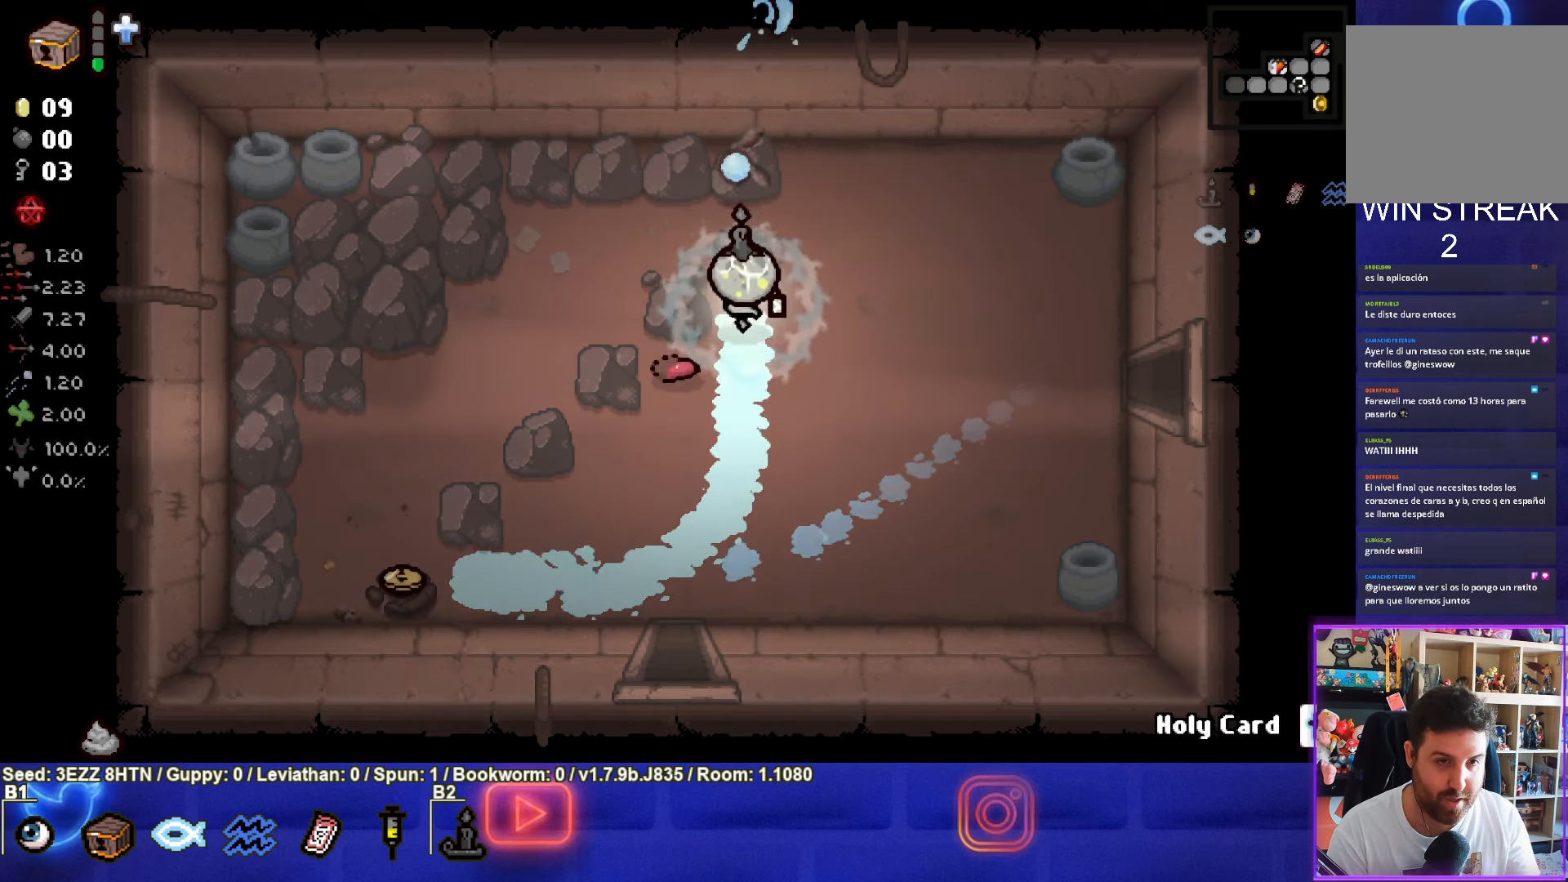
{"buttons": ["TRIANGLE"], "left_stick": "center", "right_stick": "center", "events": [[16, "left_stick", "center"]]}
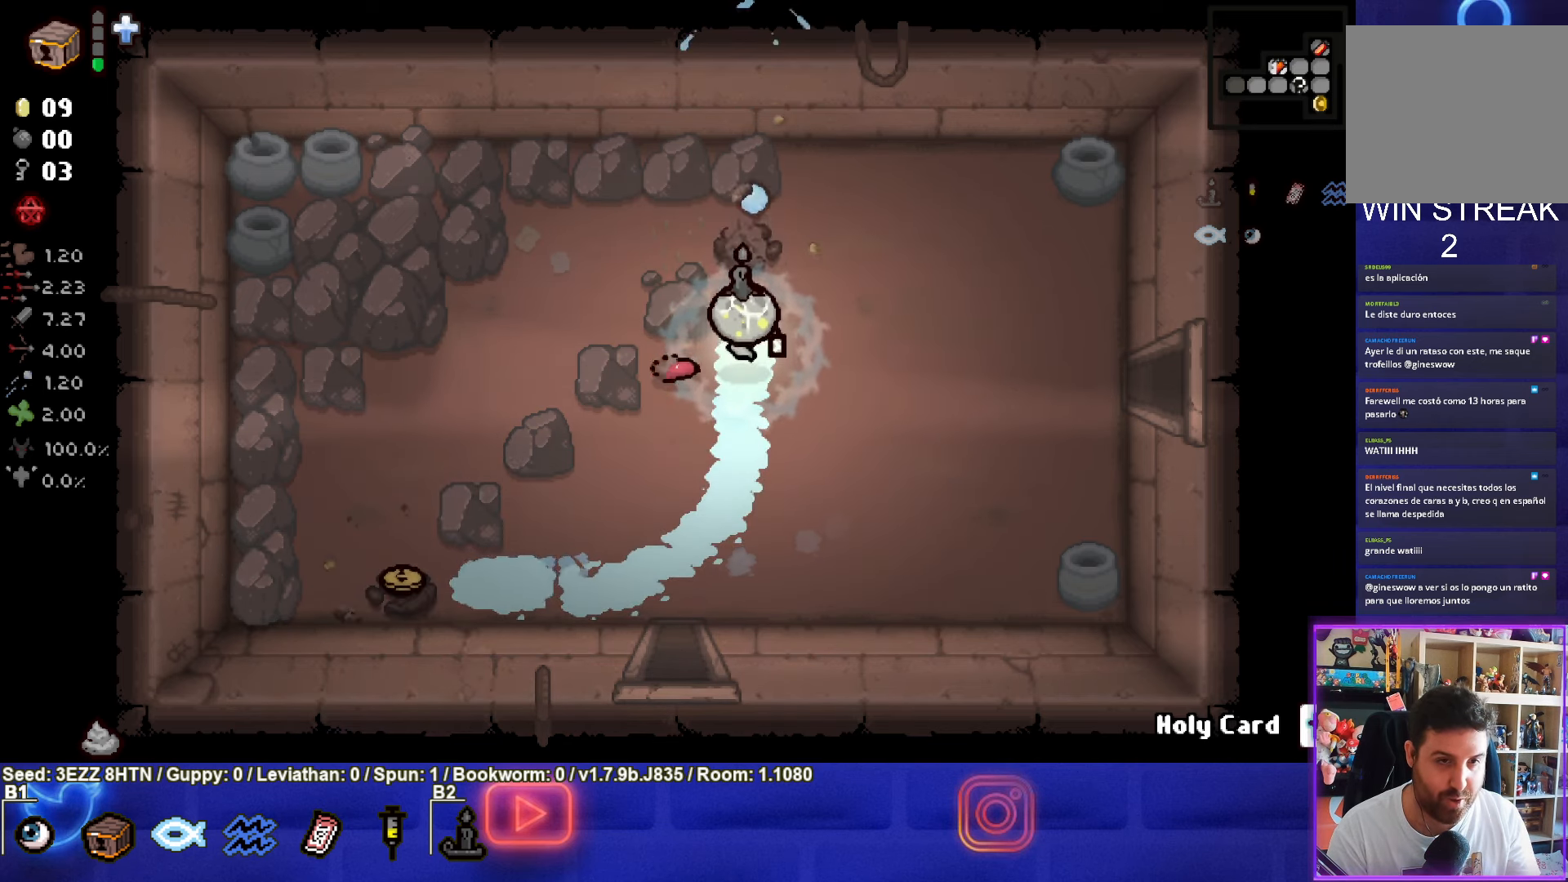
{"buttons": [], "left_stick": "up", "right_stick": "center", "events": [[216, "TRIANGLE", "up"], [266, "left_stick", "up"]]}
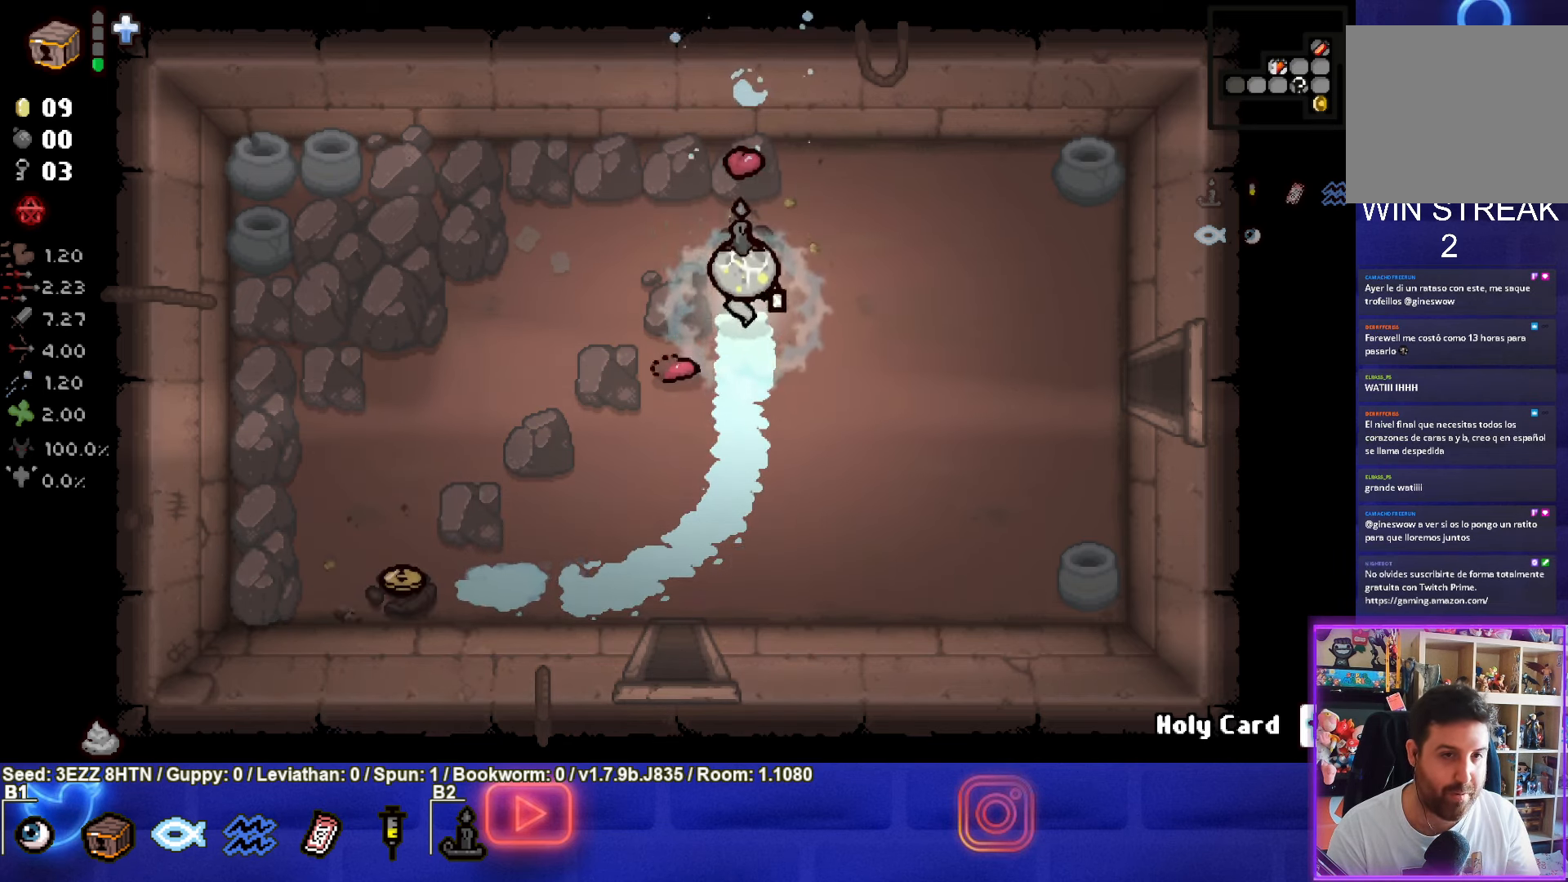
{"buttons": [], "left_stick": "down-left", "right_stick": "center", "events": [[16, "left_stick", "up-left"], [200, "left_stick", "left"], [366, "left_stick", "down-left"]]}
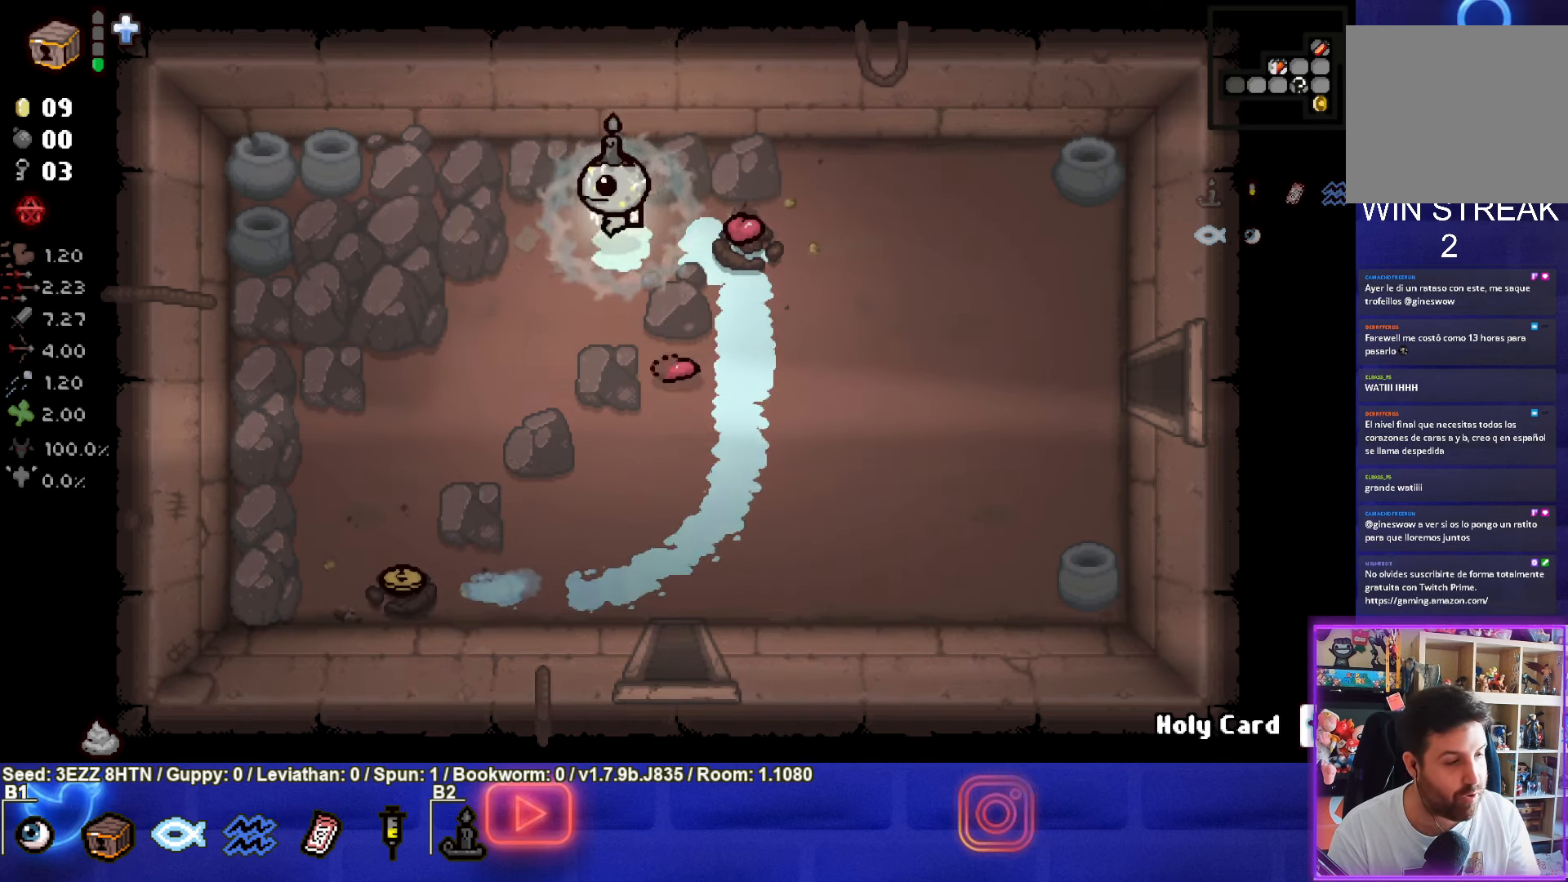
{"buttons": [], "left_stick": "down-left", "right_stick": "center", "events": []}
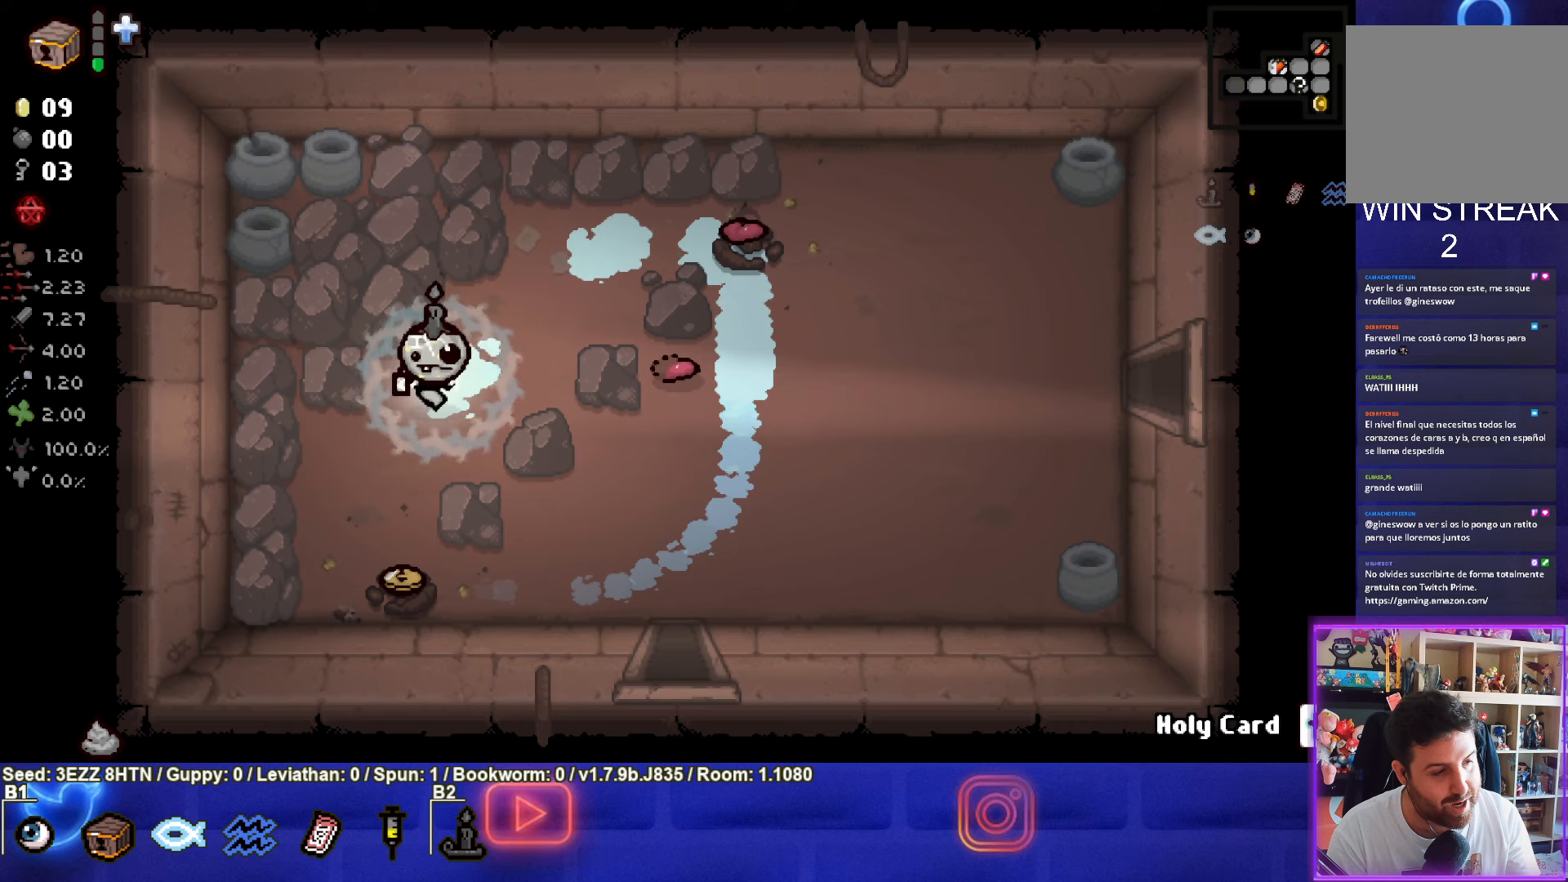
{"buttons": [], "left_stick": "down-right", "right_stick": "center", "events": [[350, "left_stick", "down-right"]]}
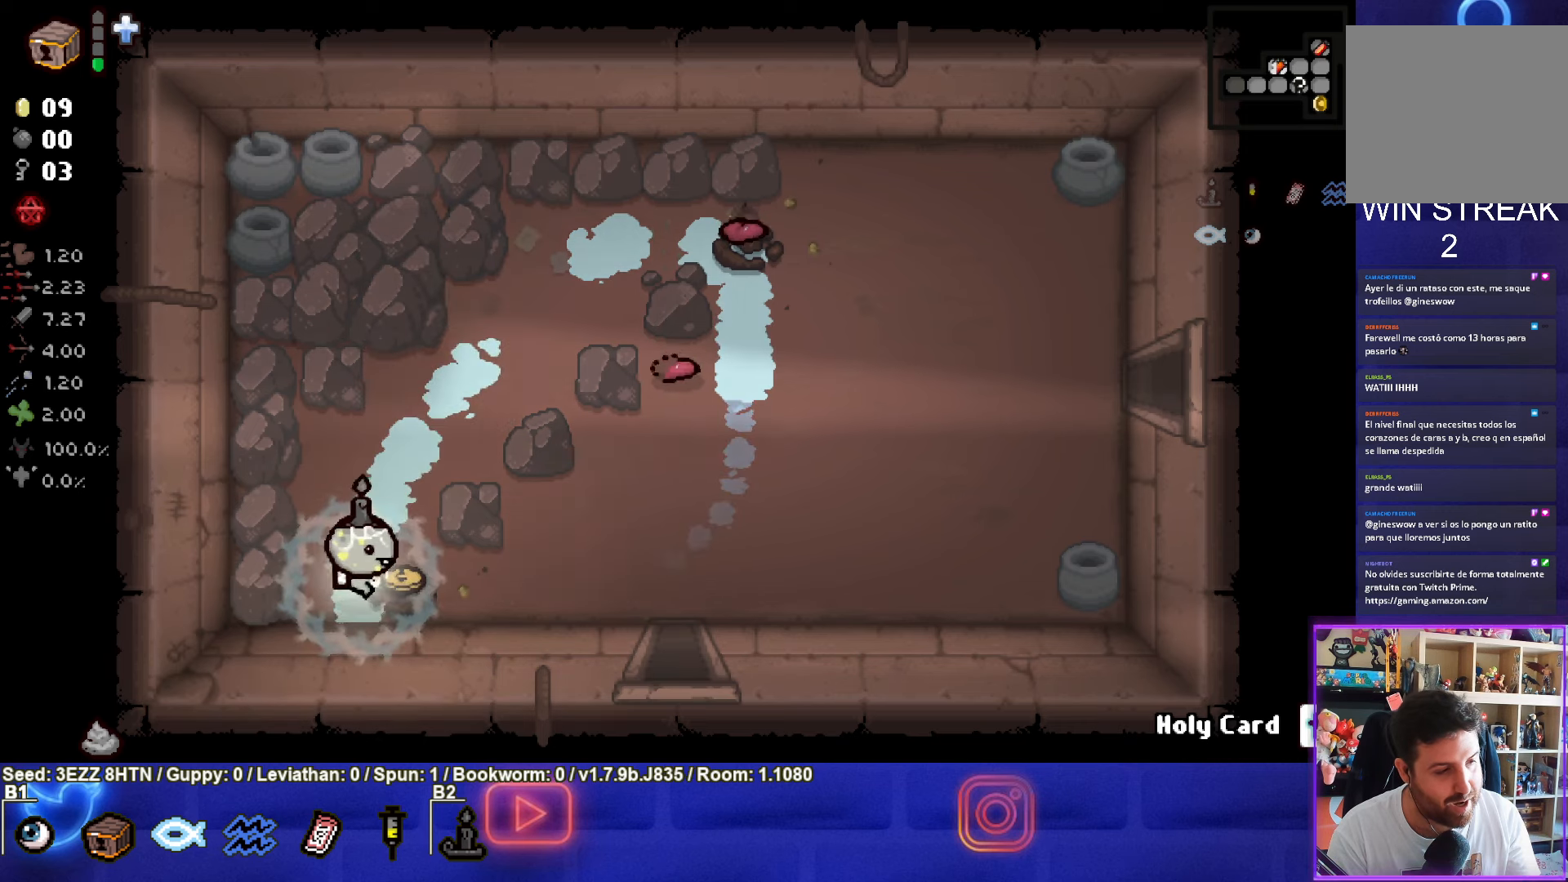
{"buttons": [], "left_stick": "down-right", "right_stick": "center", "events": []}
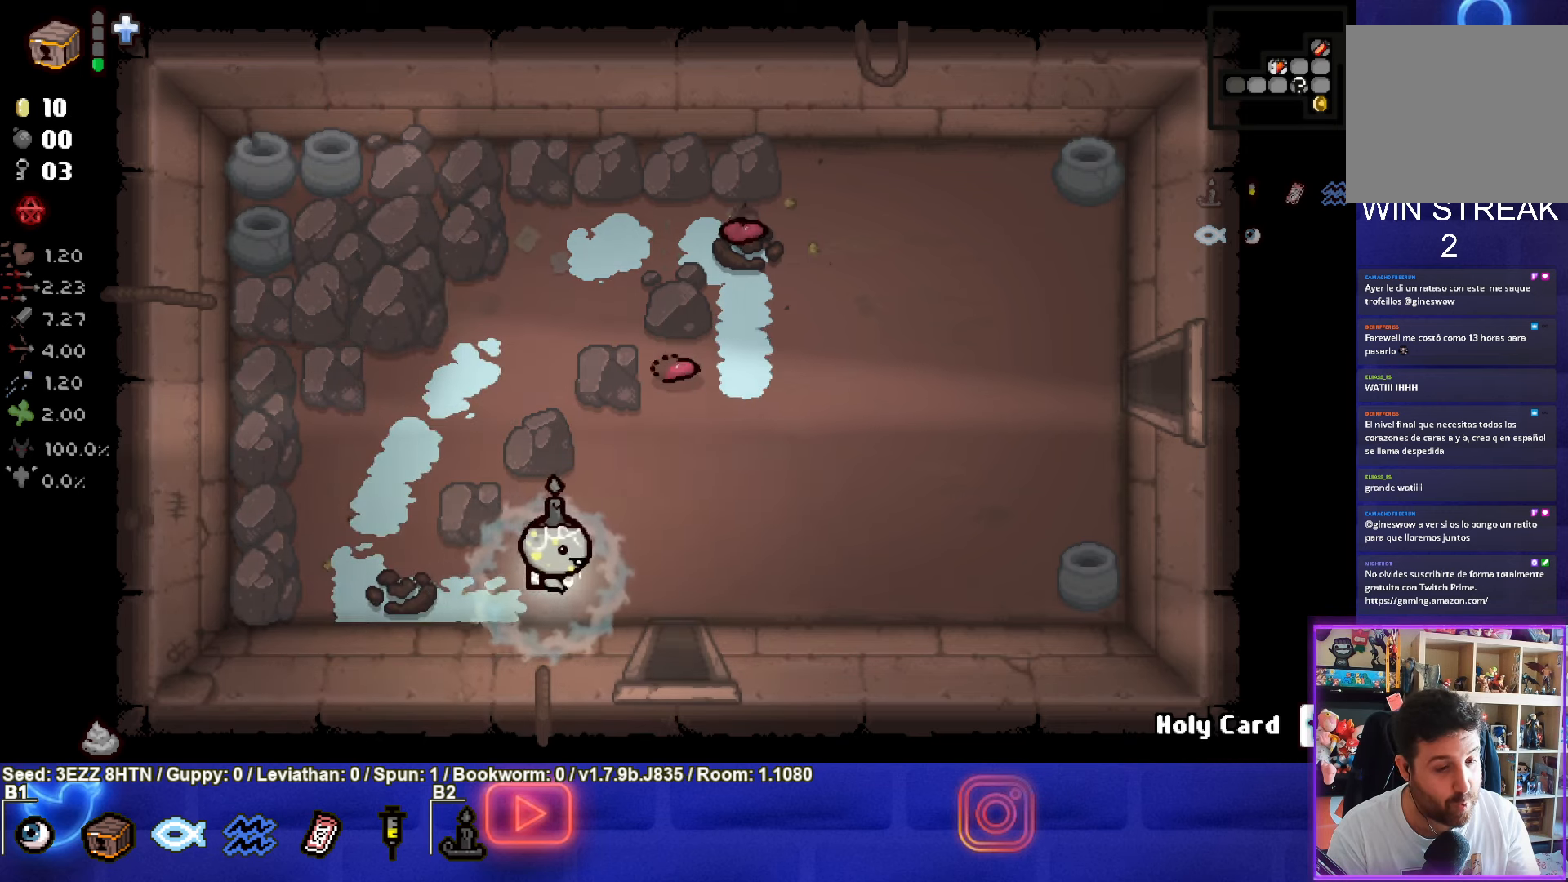
{"buttons": [], "left_stick": "center", "right_stick": "center", "events": [[183, "left_stick", "down"], [450, "left_stick", "center"]]}
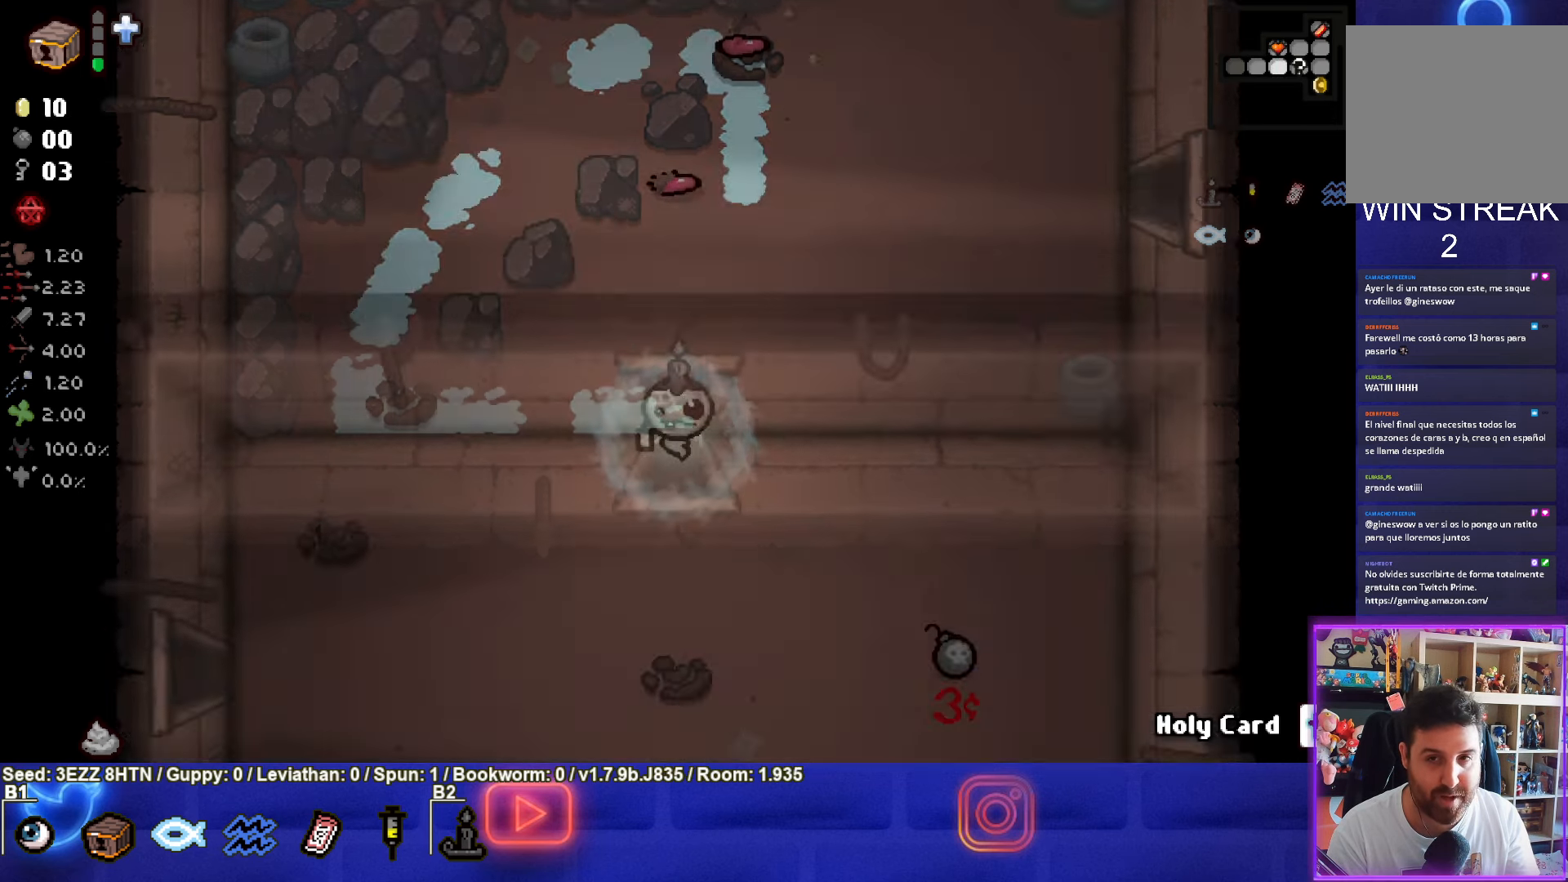
{"buttons": [], "left_stick": "down-left", "right_stick": "center", "events": [[167, "left_stick", "down-left"]]}
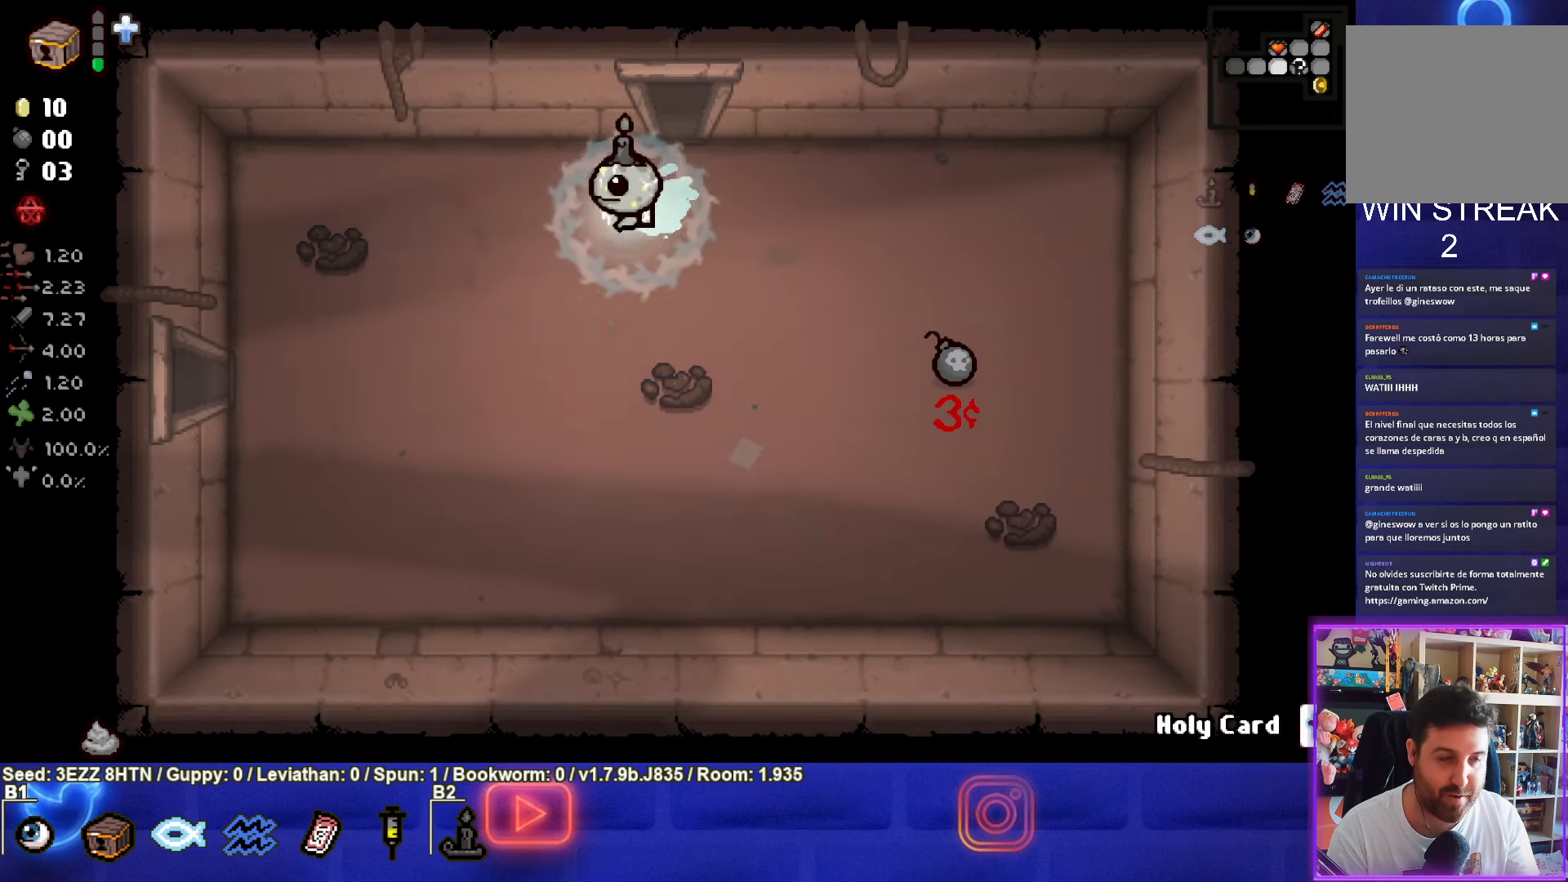
{"buttons": [], "left_stick": "down-right", "right_stick": "center", "events": [[233, "left_stick", "down-right"]]}
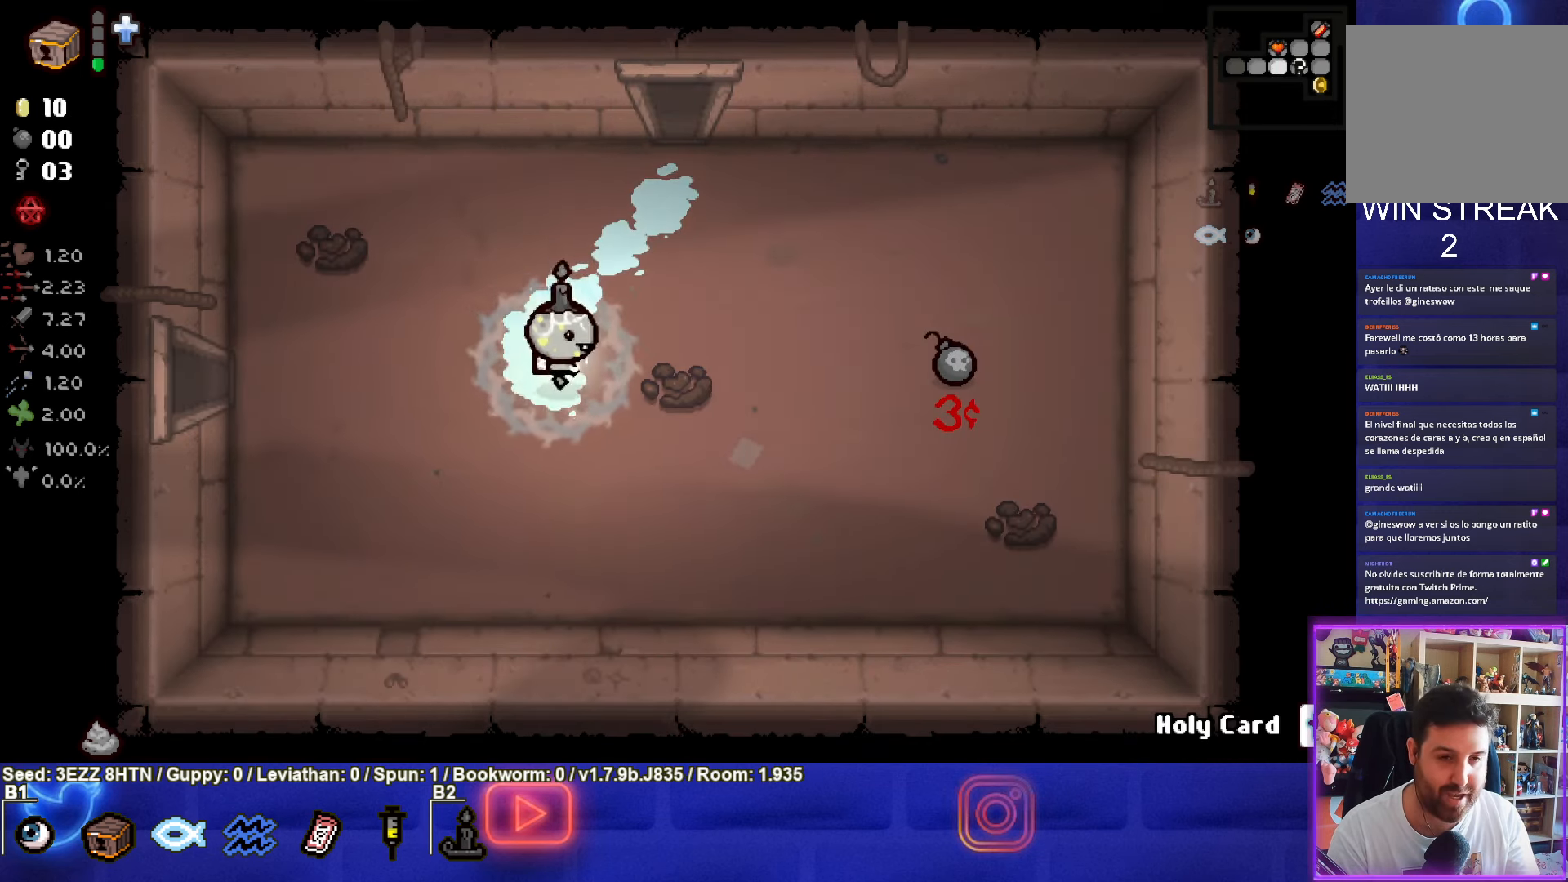
{"buttons": [], "left_stick": "left", "right_stick": "center", "events": [[50, "left_stick", "left"]]}
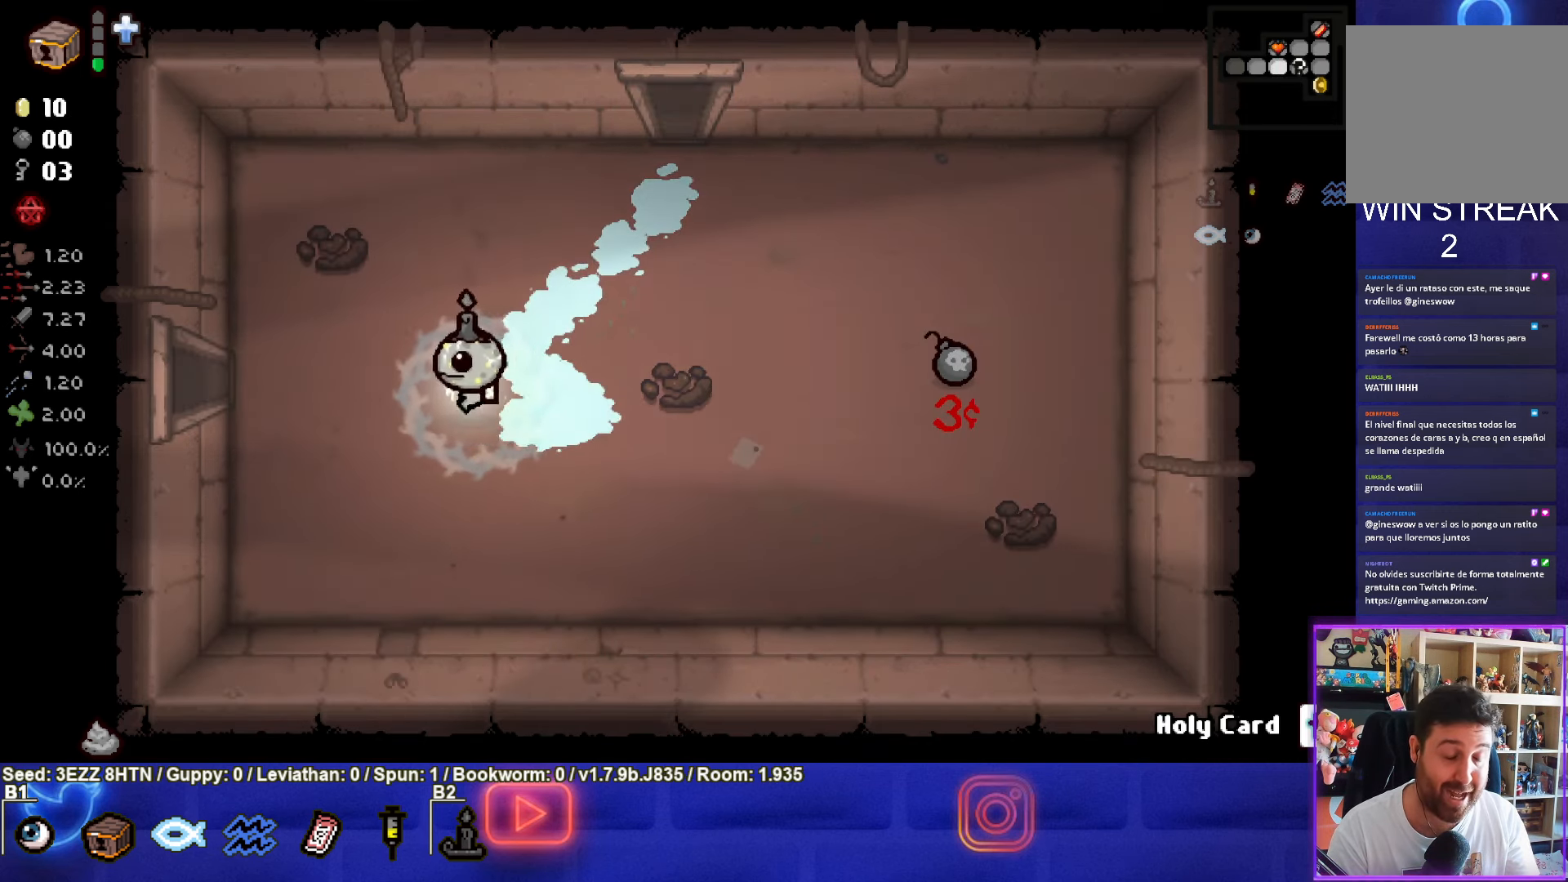
{"buttons": [], "left_stick": "left", "right_stick": "center", "events": []}
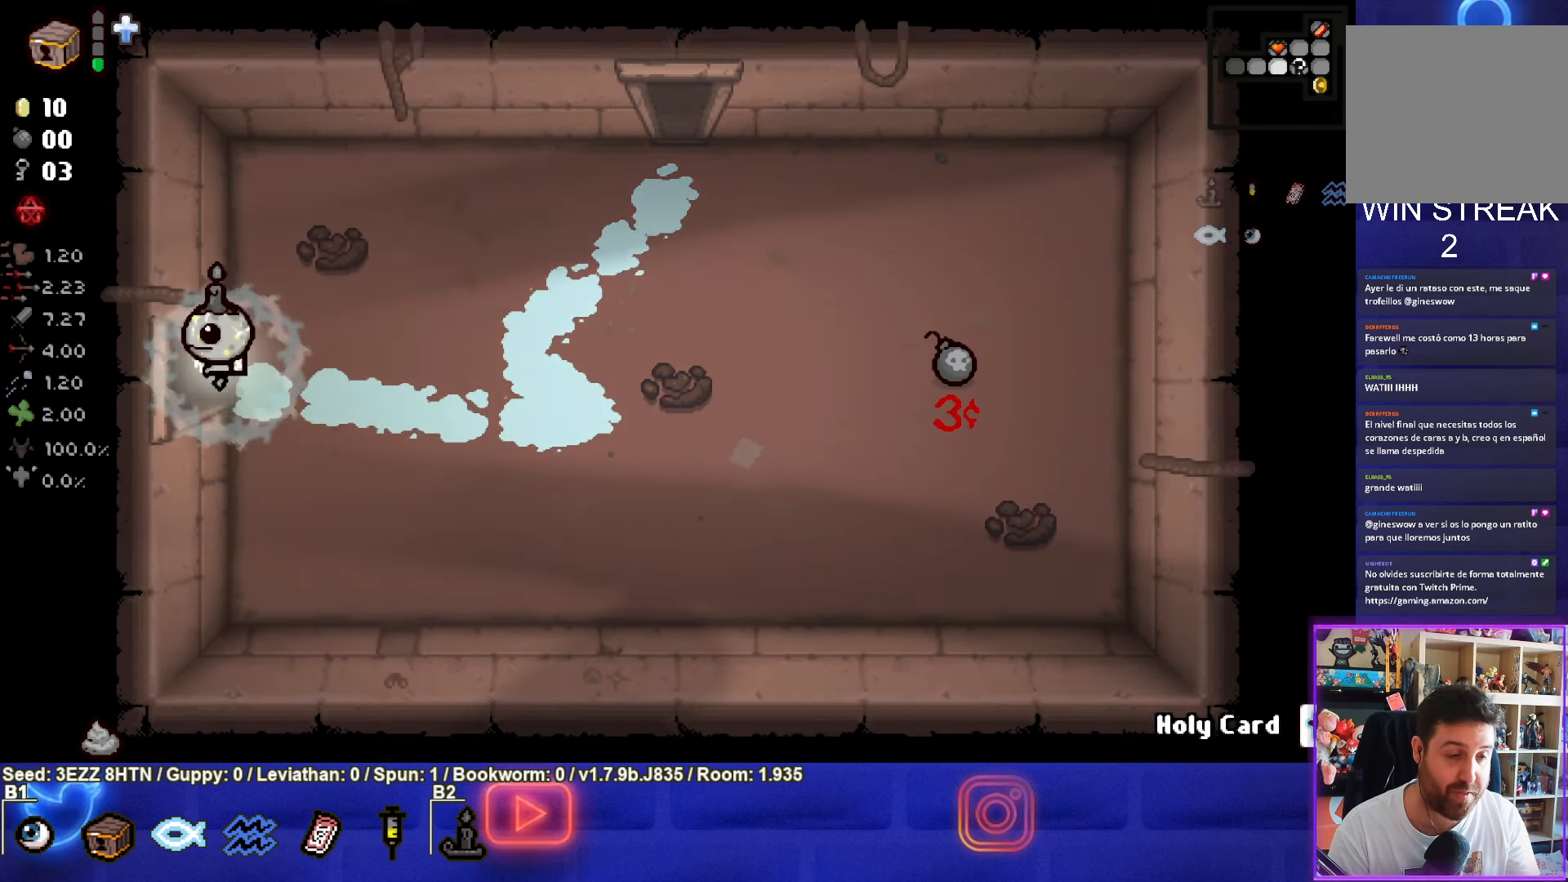
{"buttons": [], "left_stick": "left", "right_stick": "center", "events": [[200, "left_stick", "center"], [467, "left_stick", "left"]]}
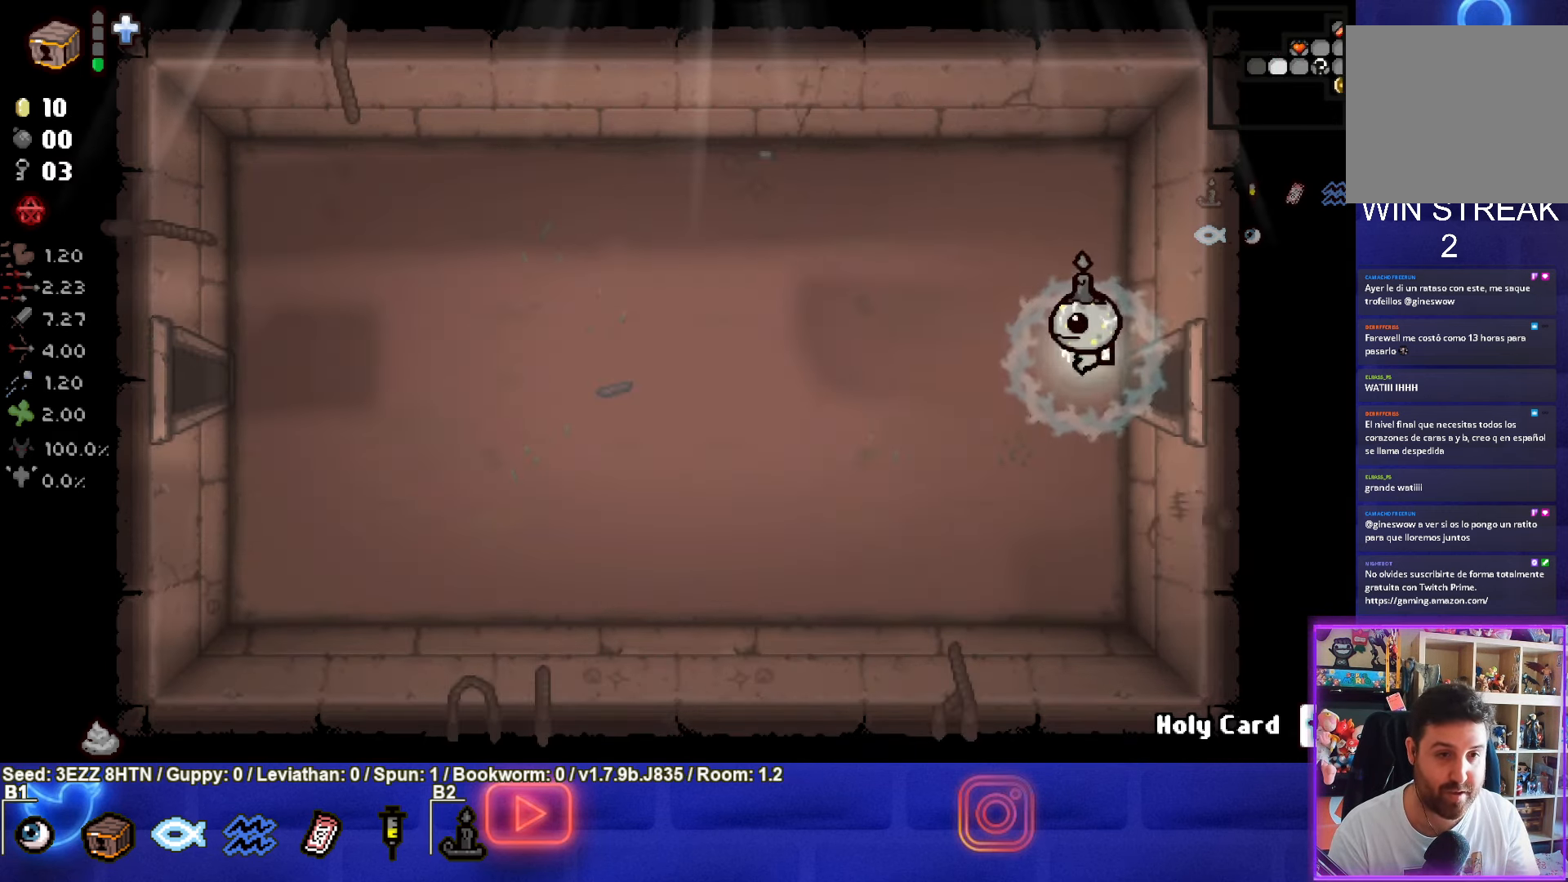
{"buttons": [], "left_stick": "left", "right_stick": "center", "events": [[234, "SQUARE", "down"], [367, "SQUARE", "up"]]}
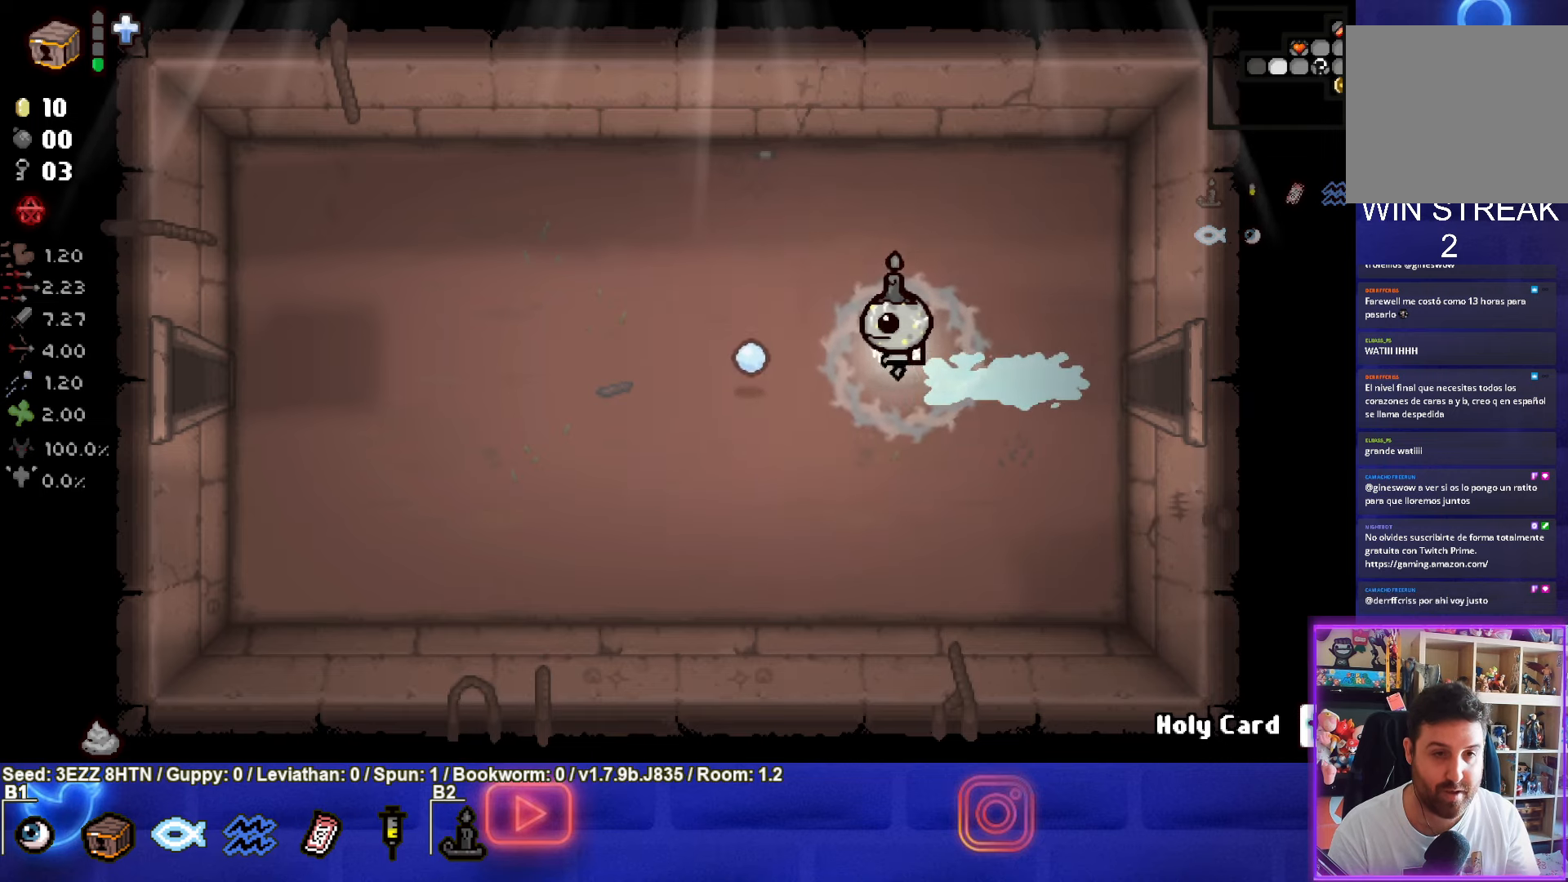
{"buttons": [], "left_stick": "left", "right_stick": "center", "events": [[267, "SQUARE", "down"], [400, "SQUARE", "up"]]}
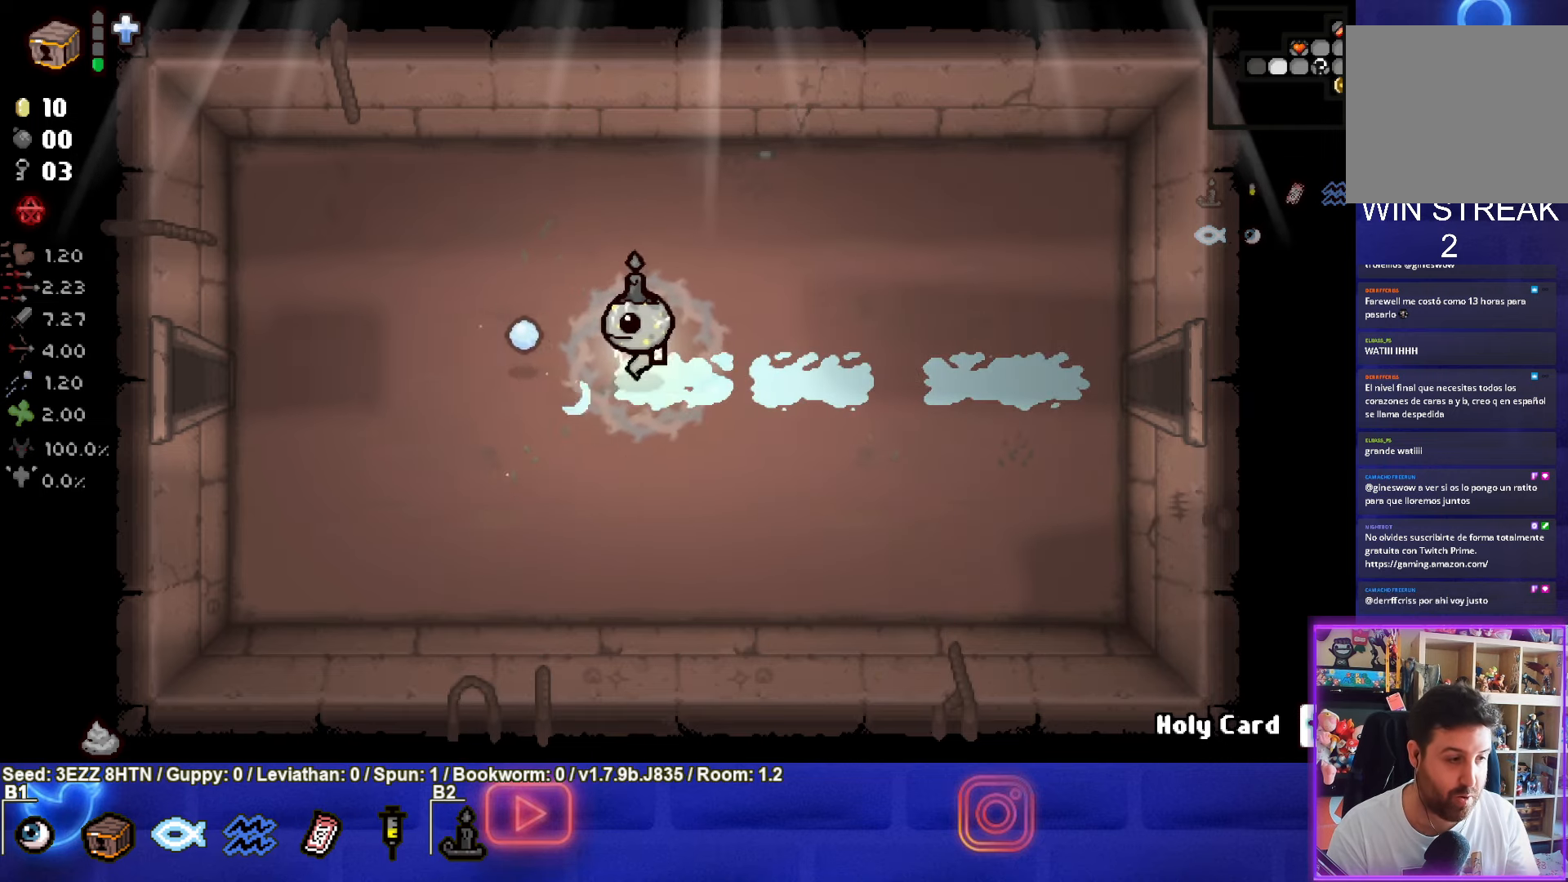
{"buttons": [], "left_stick": "left", "right_stick": "center", "events": []}
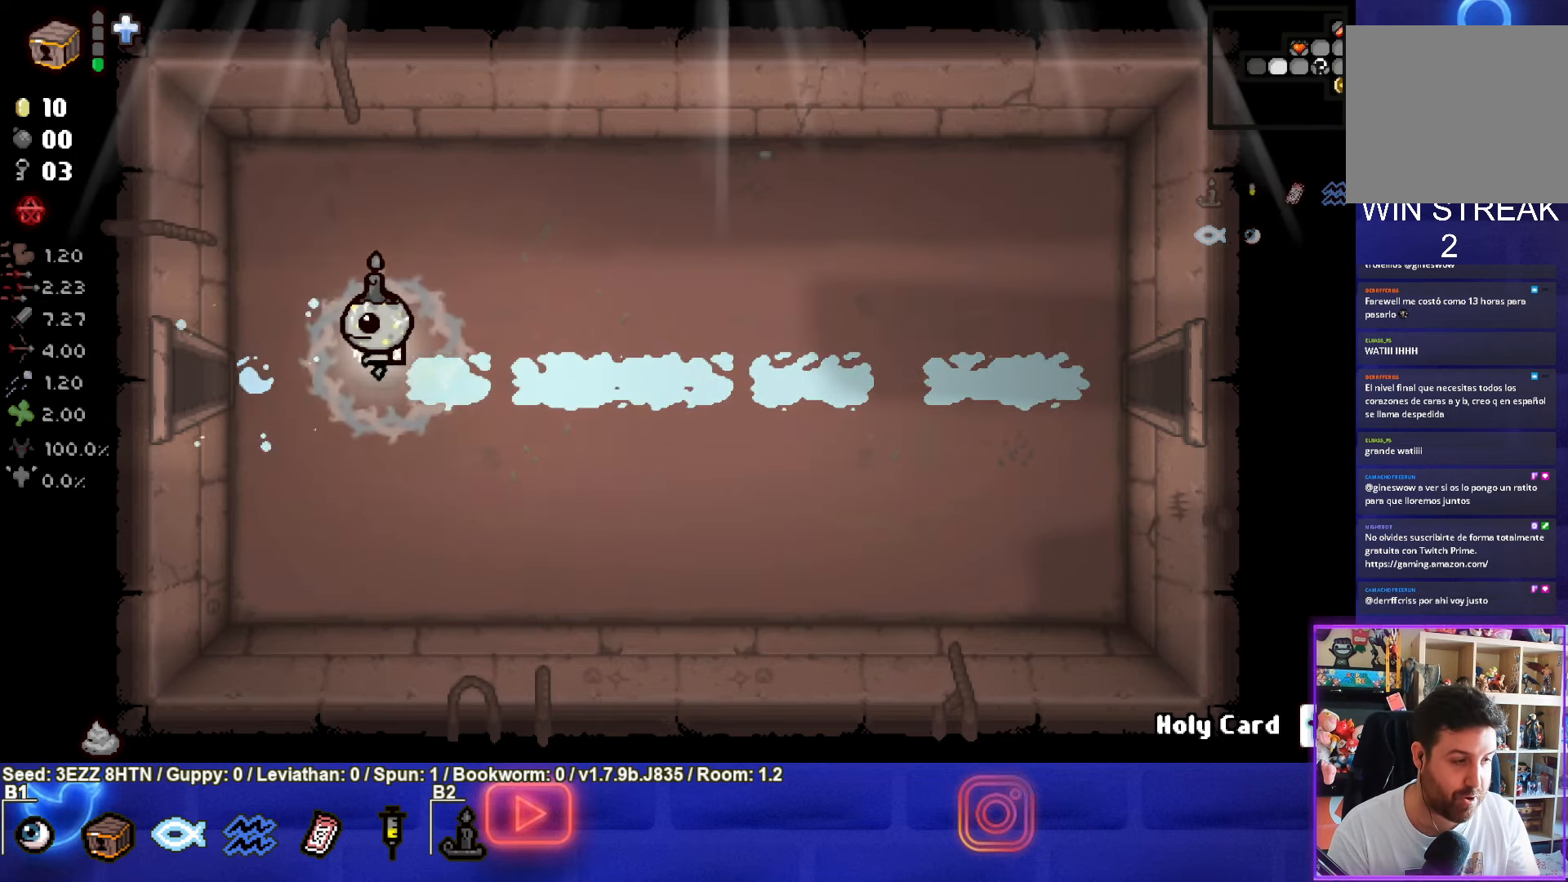
{"buttons": ["SQUARE"], "left_stick": "center", "right_stick": "center", "events": [[384, "left_stick", "center"], [450, "SQUARE", "down"]]}
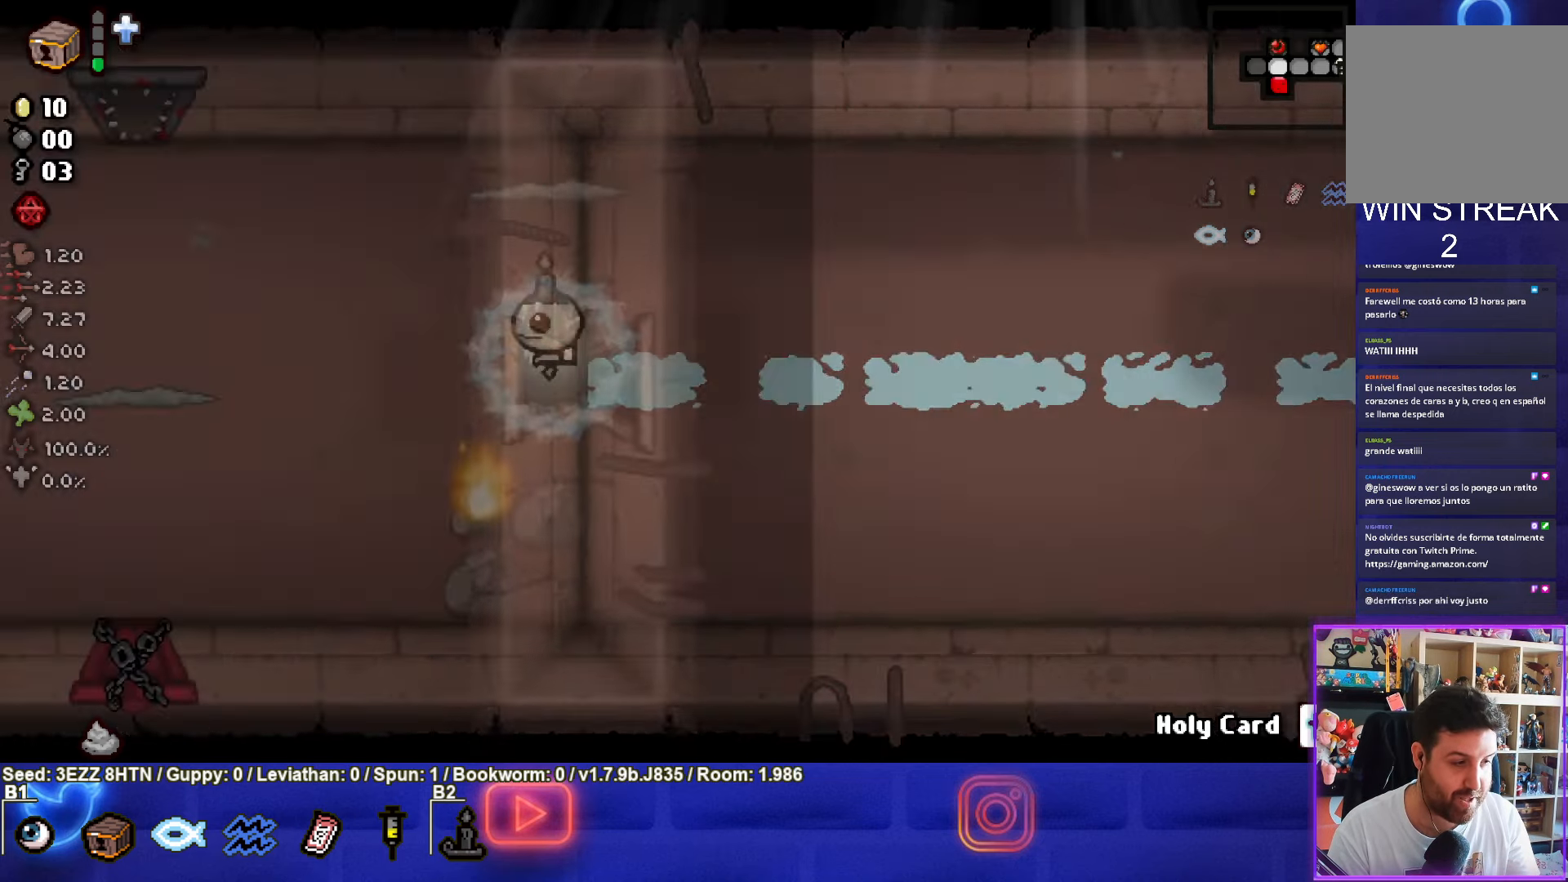
{"buttons": [], "left_stick": "left", "right_stick": "center", "events": [[317, "left_stick", "left"], [384, "SQUARE", "up"]]}
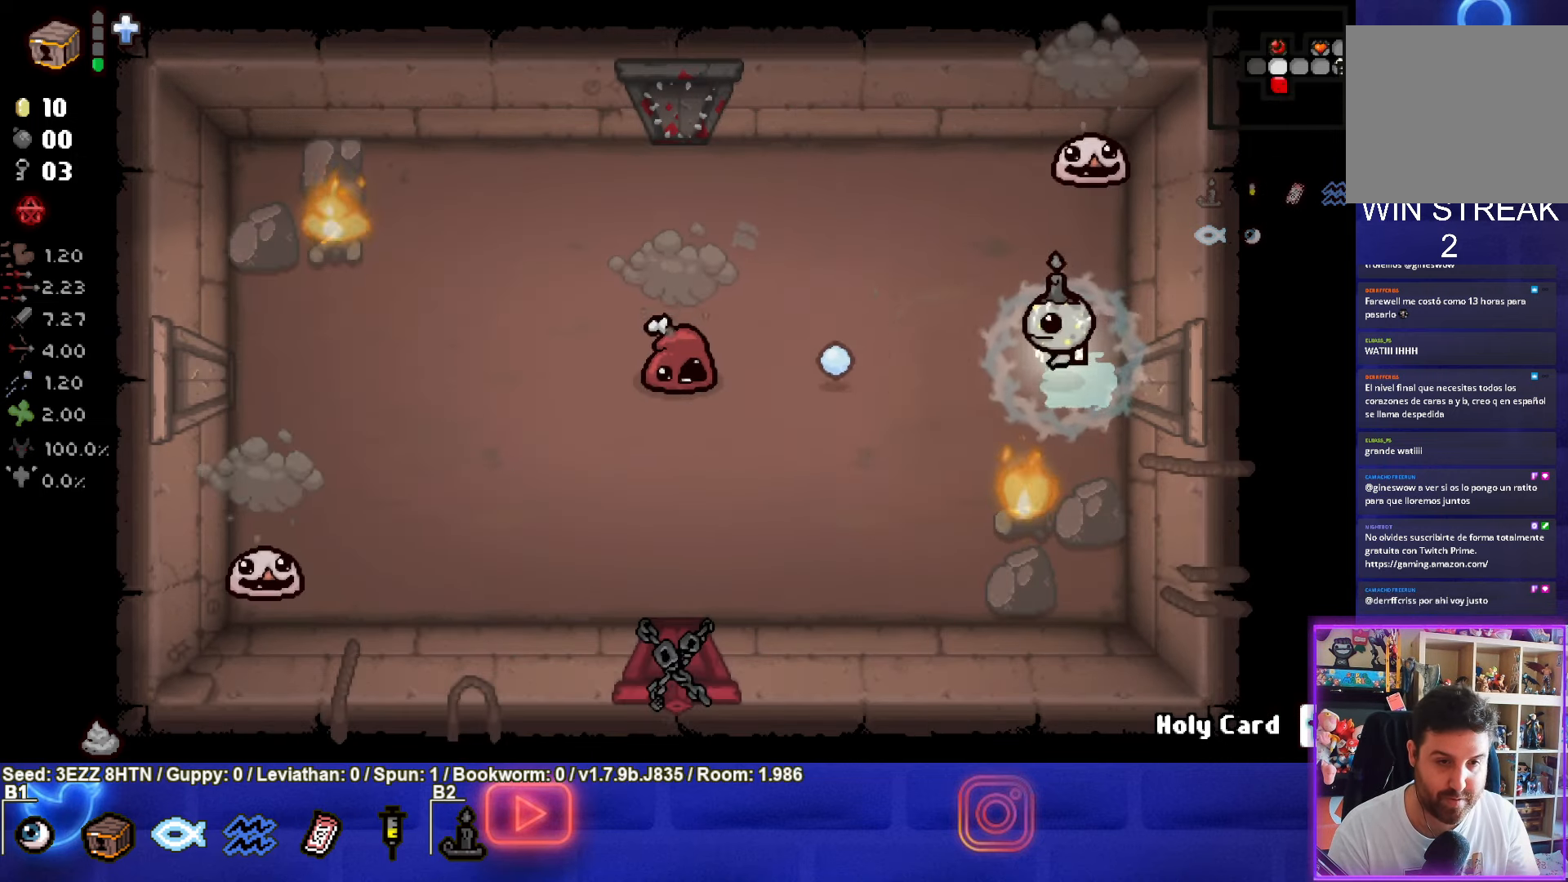
{"buttons": ["SQUARE"], "left_stick": "center", "right_stick": "center", "events": [[234, "SQUARE", "down"], [367, "left_stick", "center"]]}
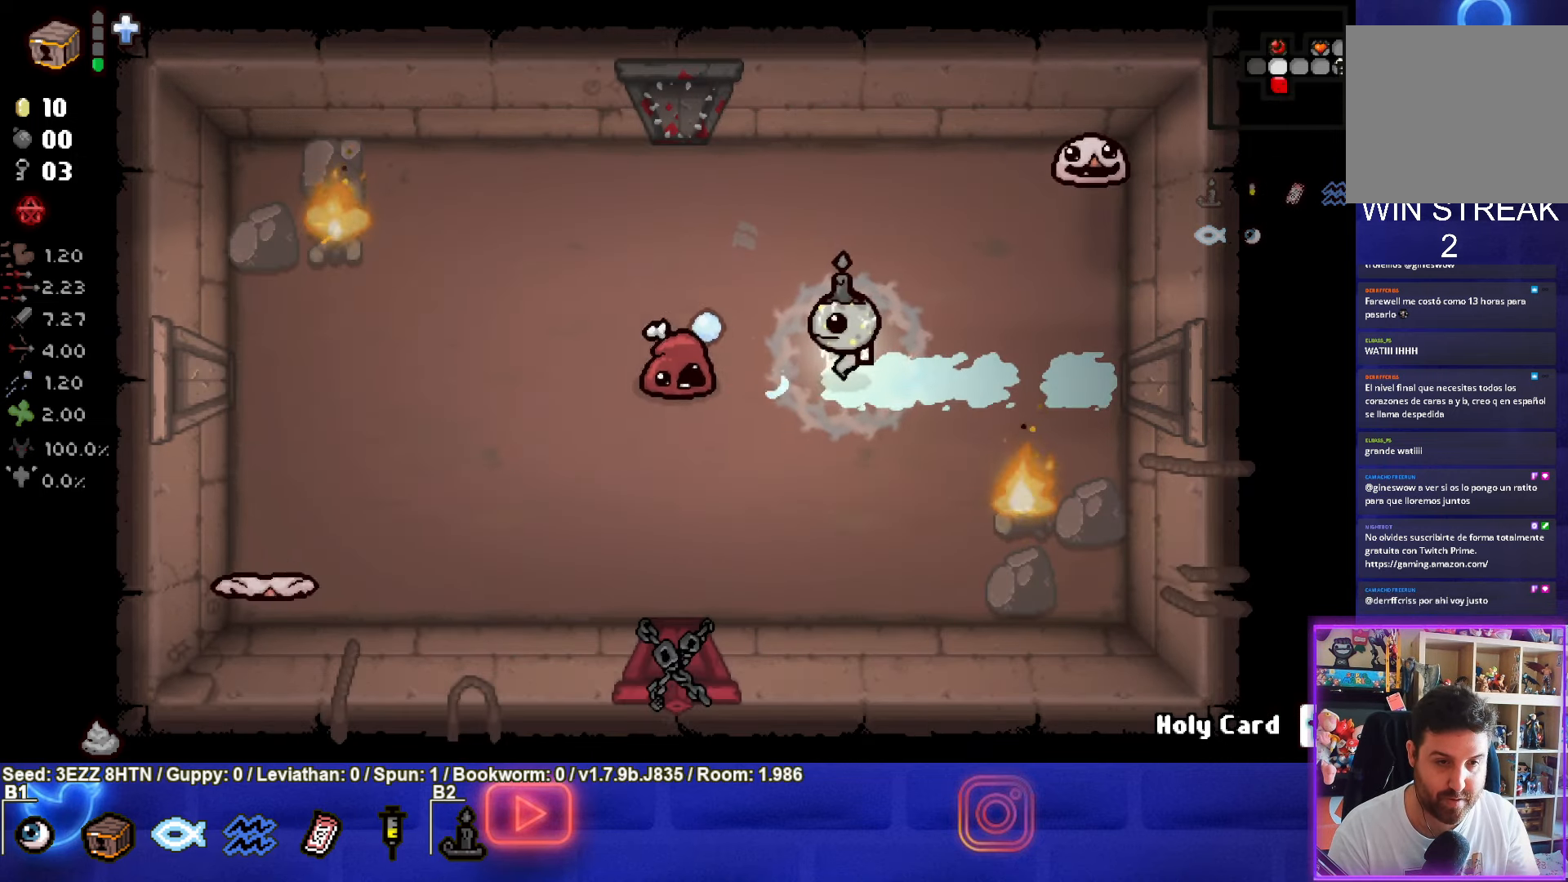
{"buttons": ["SQUARE"], "left_stick": "center", "right_stick": "center", "events": [[200, "left_stick", "down"], [350, "SQUARE", "up"], [384, "left_stick", "center"], [434, "SQUARE", "down"]]}
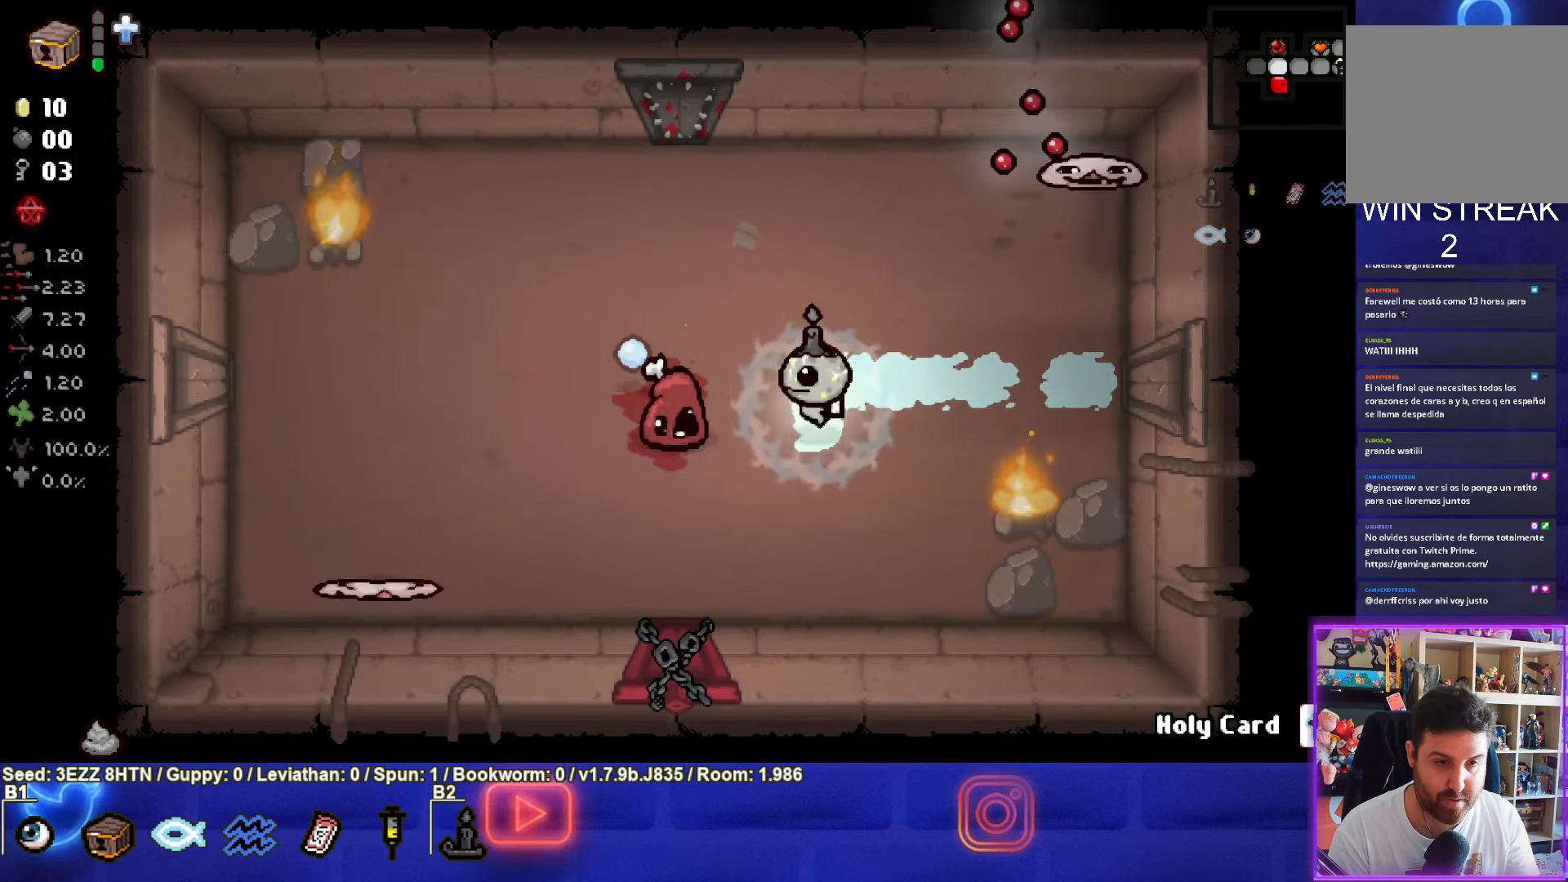
{"buttons": [], "left_stick": "down", "right_stick": "center", "events": [[217, "left_stick", "down"], [350, "SQUARE", "up"]]}
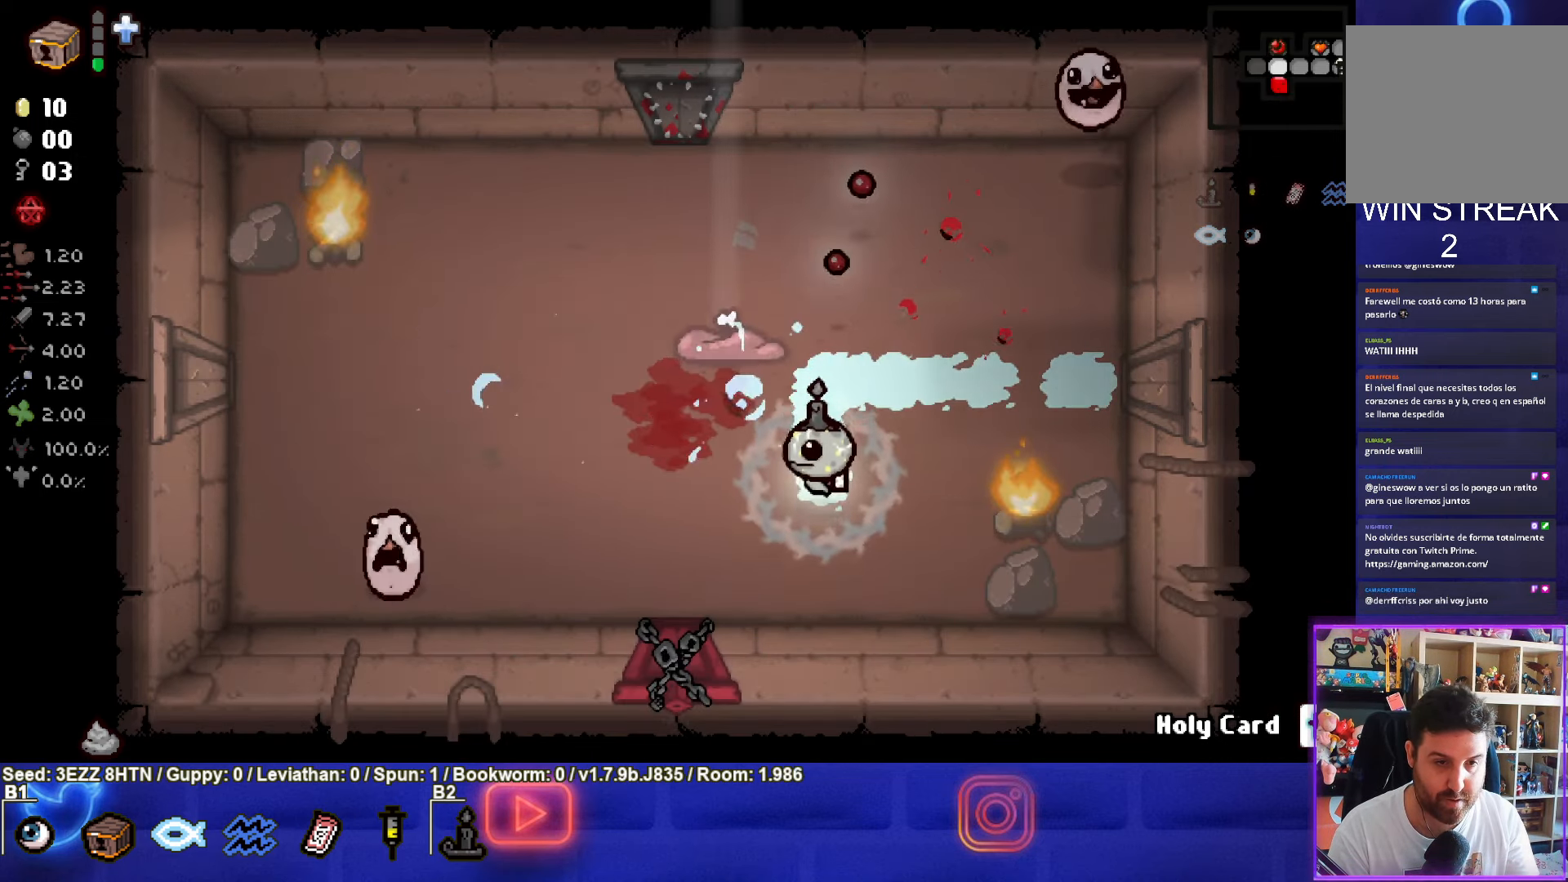
{"buttons": [], "left_stick": "center", "right_stick": "center", "events": [[217, "left_stick", "center"], [234, "TRIANGLE", "down"], [350, "TRIANGLE", "up"], [366, "left_stick", "left"], [500, "left_stick", "center"]]}
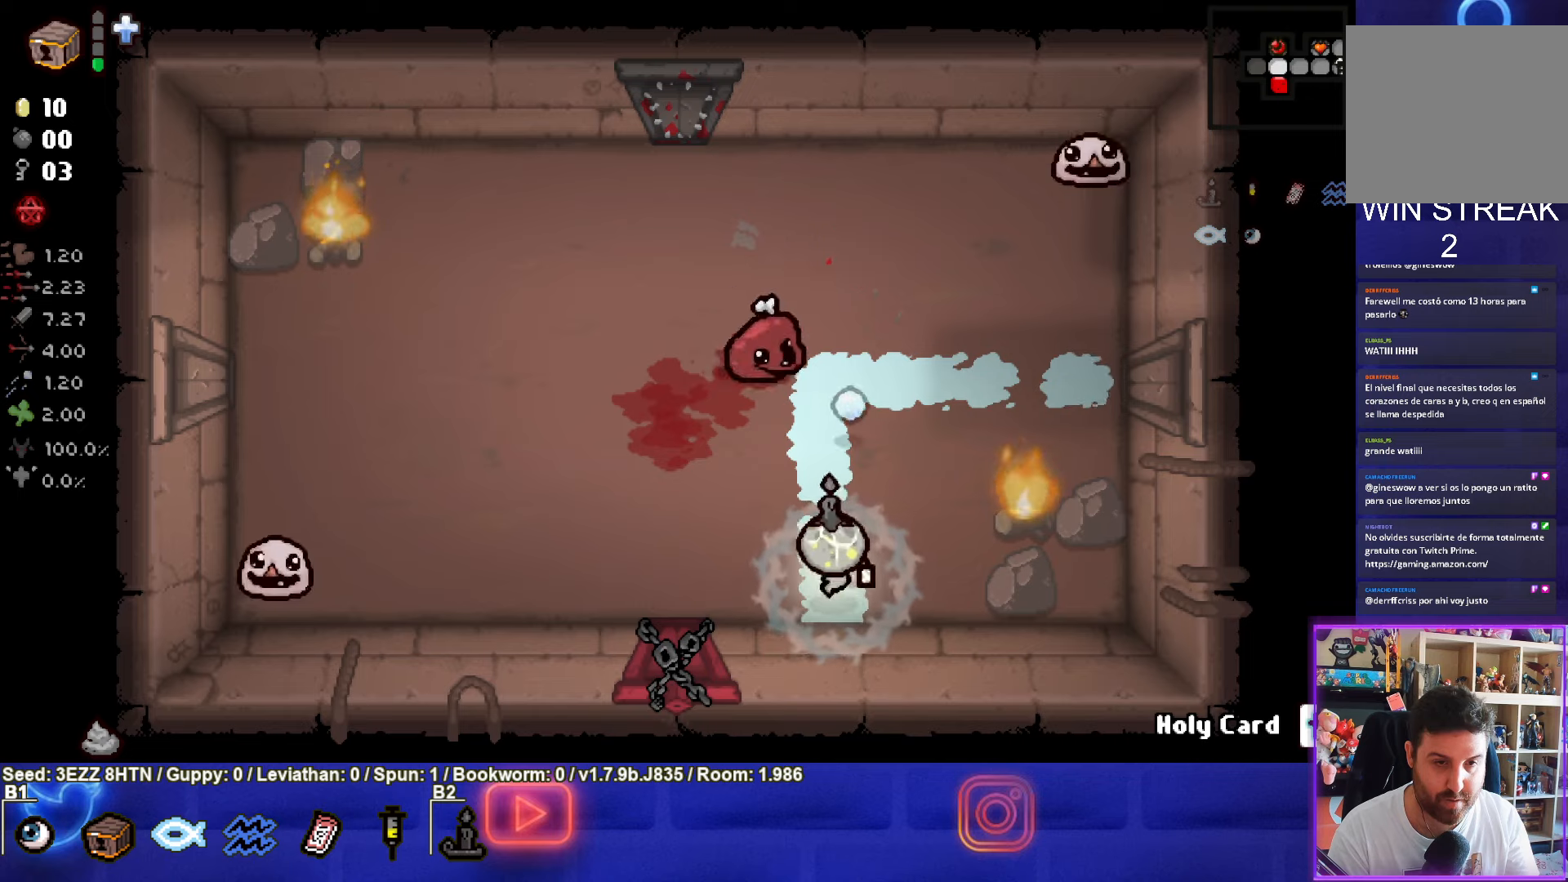
{"buttons": [], "left_stick": "right", "right_stick": "center", "events": [[166, "TRIANGLE", "down"], [200, "left_stick", "left"], [383, "TRIANGLE", "up"], [466, "left_stick", "right"]]}
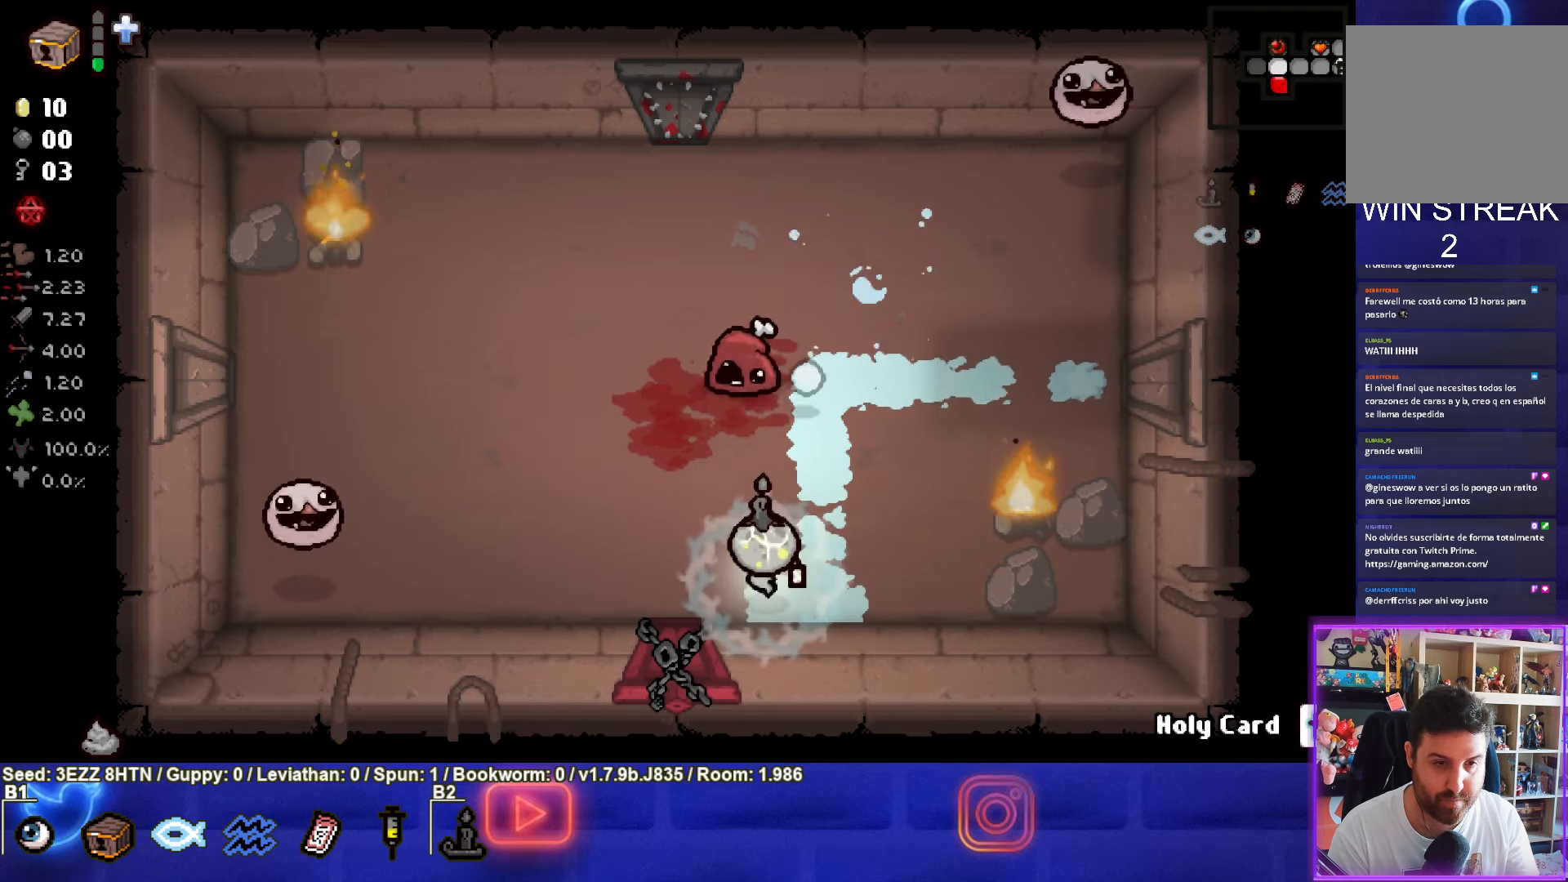
{"buttons": [], "left_stick": "right", "right_stick": "center", "events": [[50, "TRIANGLE", "down"], [100, "left_stick", "center"], [183, "TRIANGLE", "up"], [250, "TRIANGLE", "down"], [383, "left_stick", "right"], [400, "TRIANGLE", "up"]]}
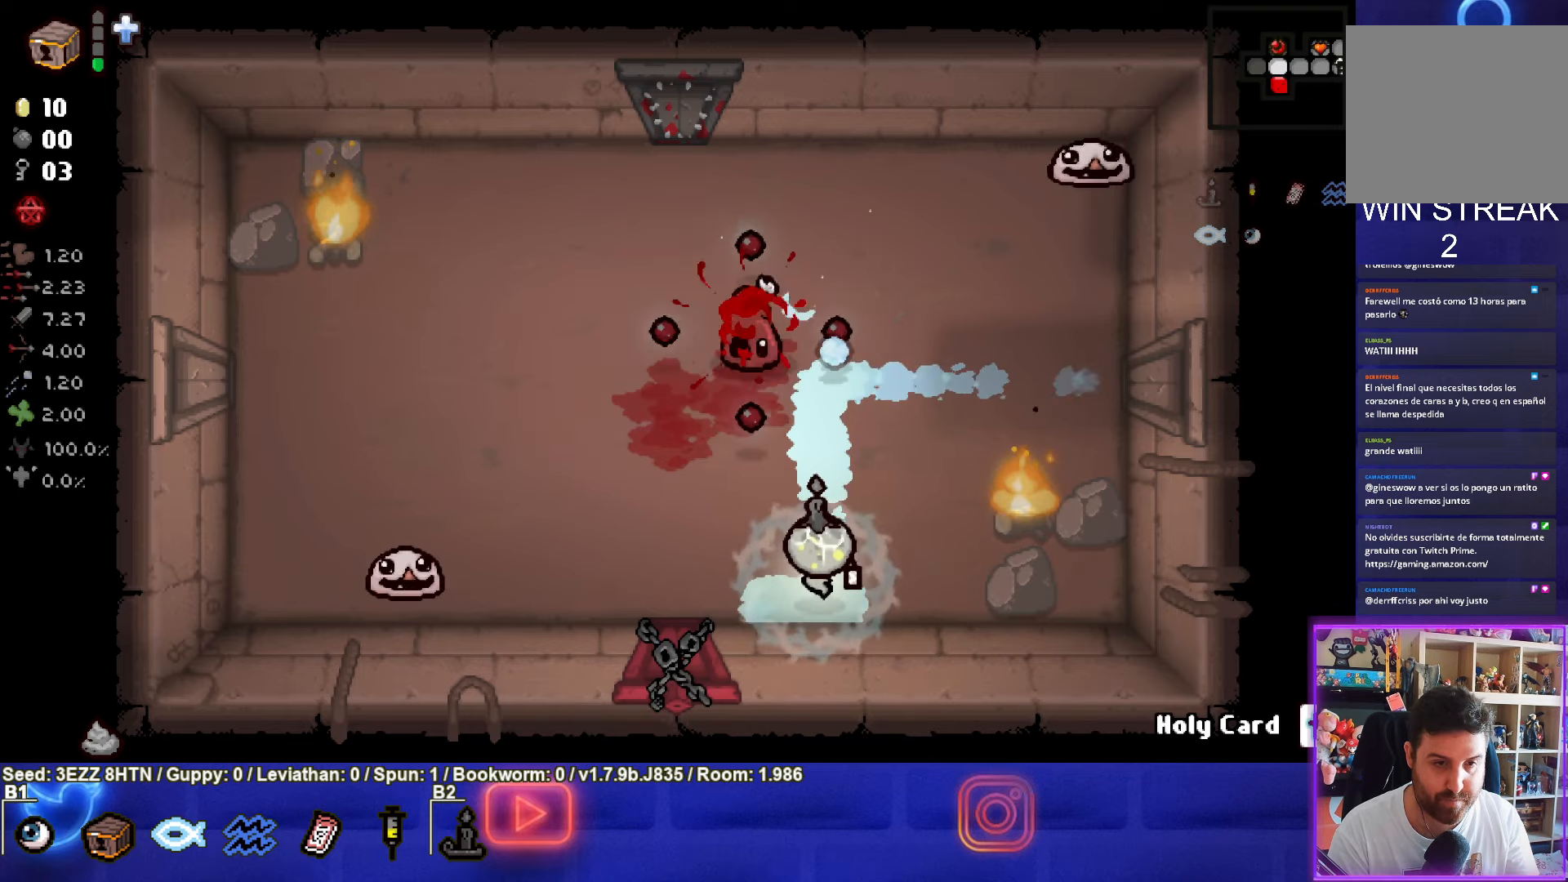
{"buttons": [], "left_stick": "left", "right_stick": "center", "events": [[183, "left_stick", "left"]]}
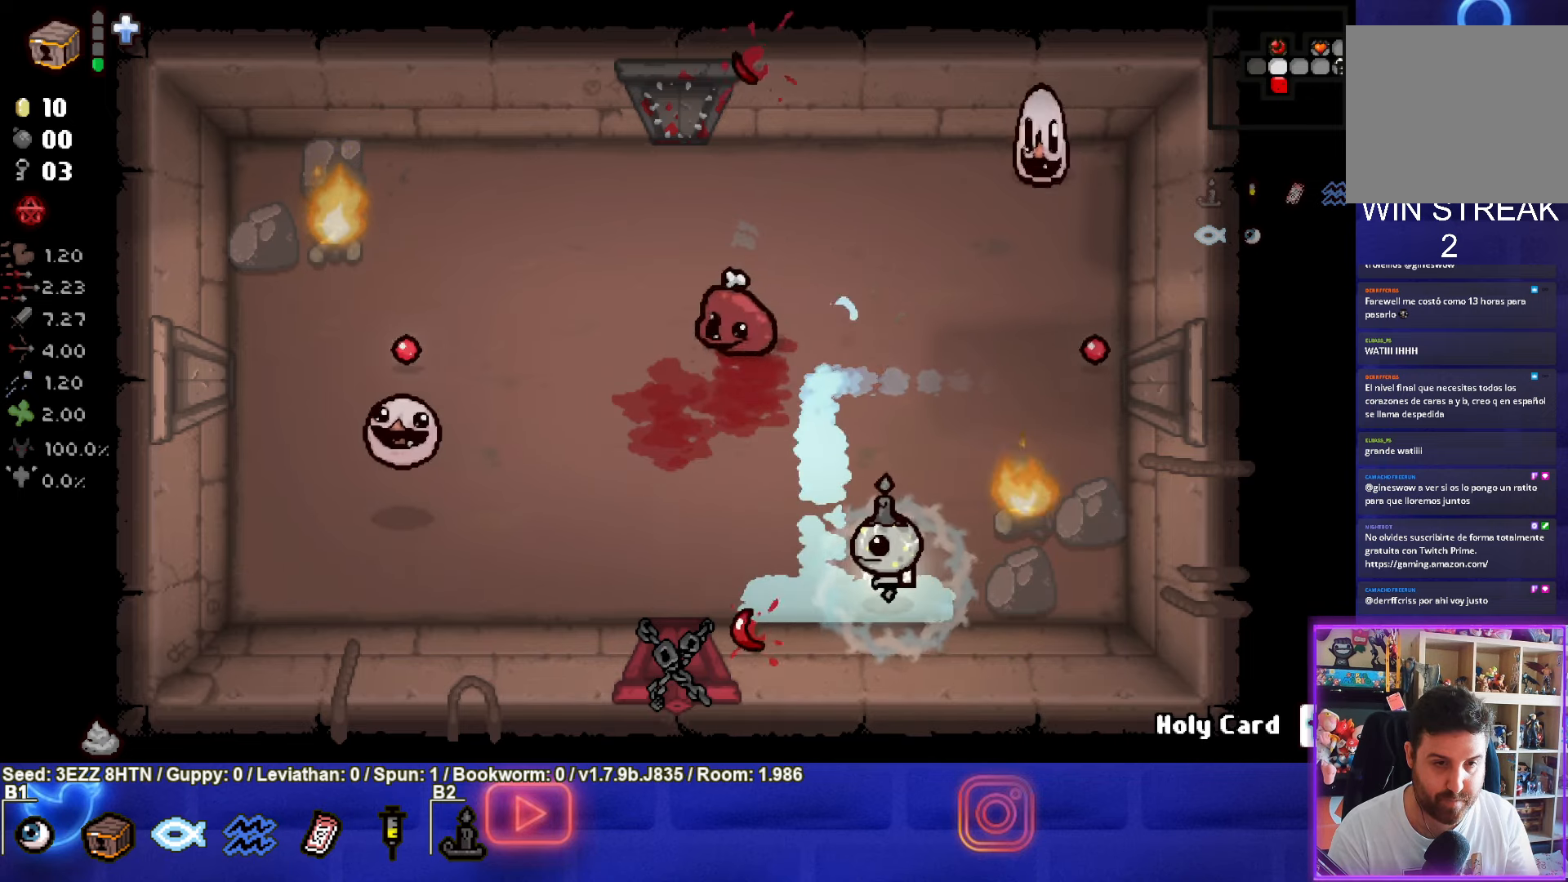
{"buttons": ["TRIANGLE"], "left_stick": "down-right", "right_stick": "center", "events": [[50, "left_stick", "up-left"], [366, "TRIANGLE", "down"], [450, "left_stick", "down-right"]]}
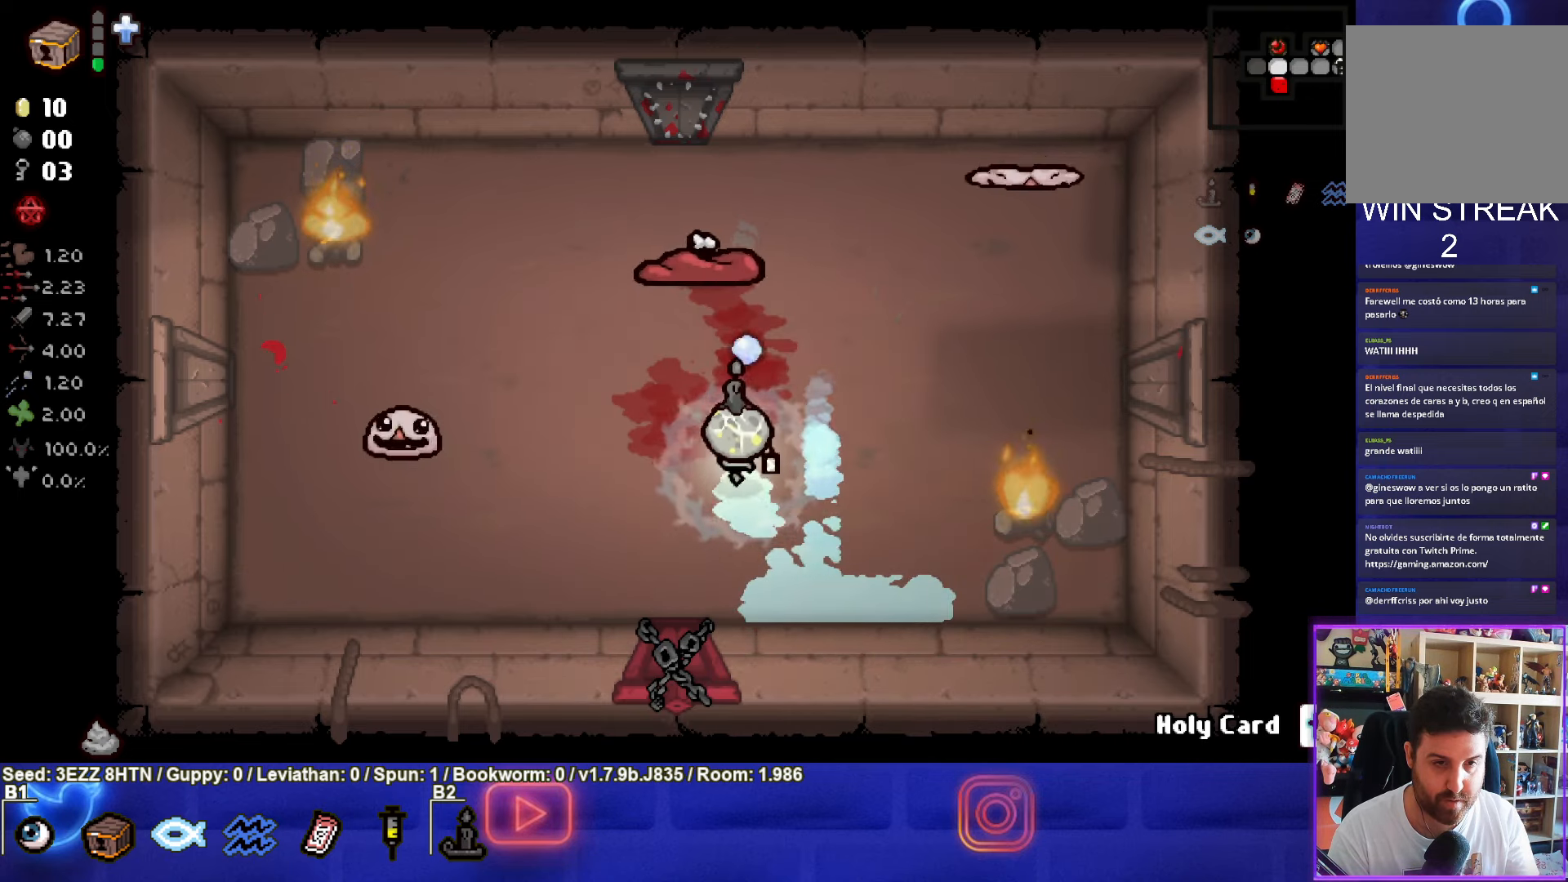
{"buttons": [], "left_stick": "up", "right_stick": "center", "events": [[33, "TRIANGLE", "up"], [66, "TRIANGLE", "down"], [250, "TRIANGLE", "up"], [266, "left_stick", "right"], [500, "left_stick", "up"]]}